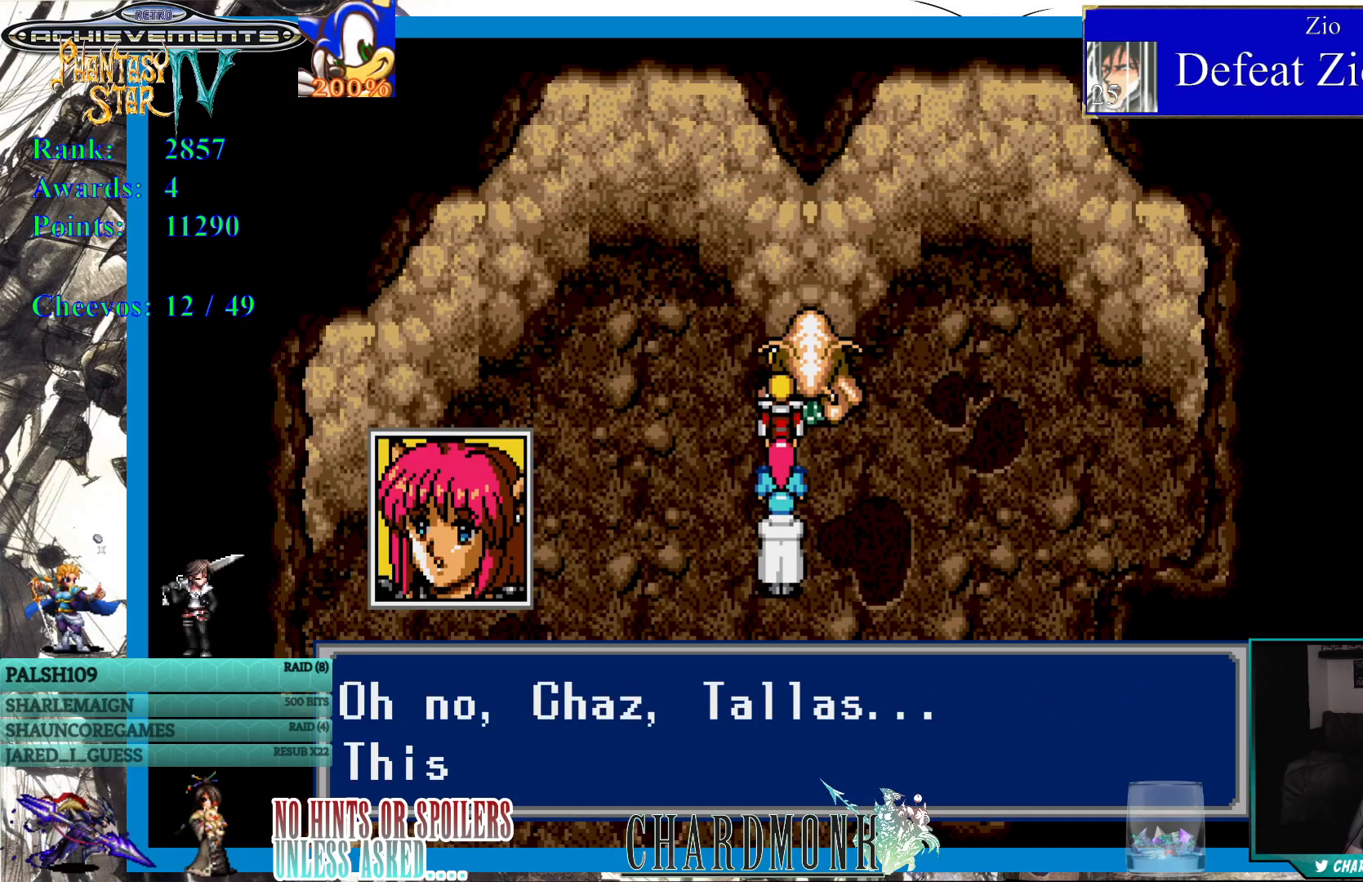
Gameplay with a controller (PlayStation layout); each line is a JSON object with the inputs held at the frame after it. "events" lists button and stick changes between this image and that frame as [ms after this image, input, new state], when the widget could be followed in between.
{"buttons": ["CROSS"], "left_stick": "center", "right_stick": "center", "events": [[183, "CROSS", "up"], [267, "CROSS", "down"], [350, "CROSS", "up"], [450, "CROSS", "down"]]}
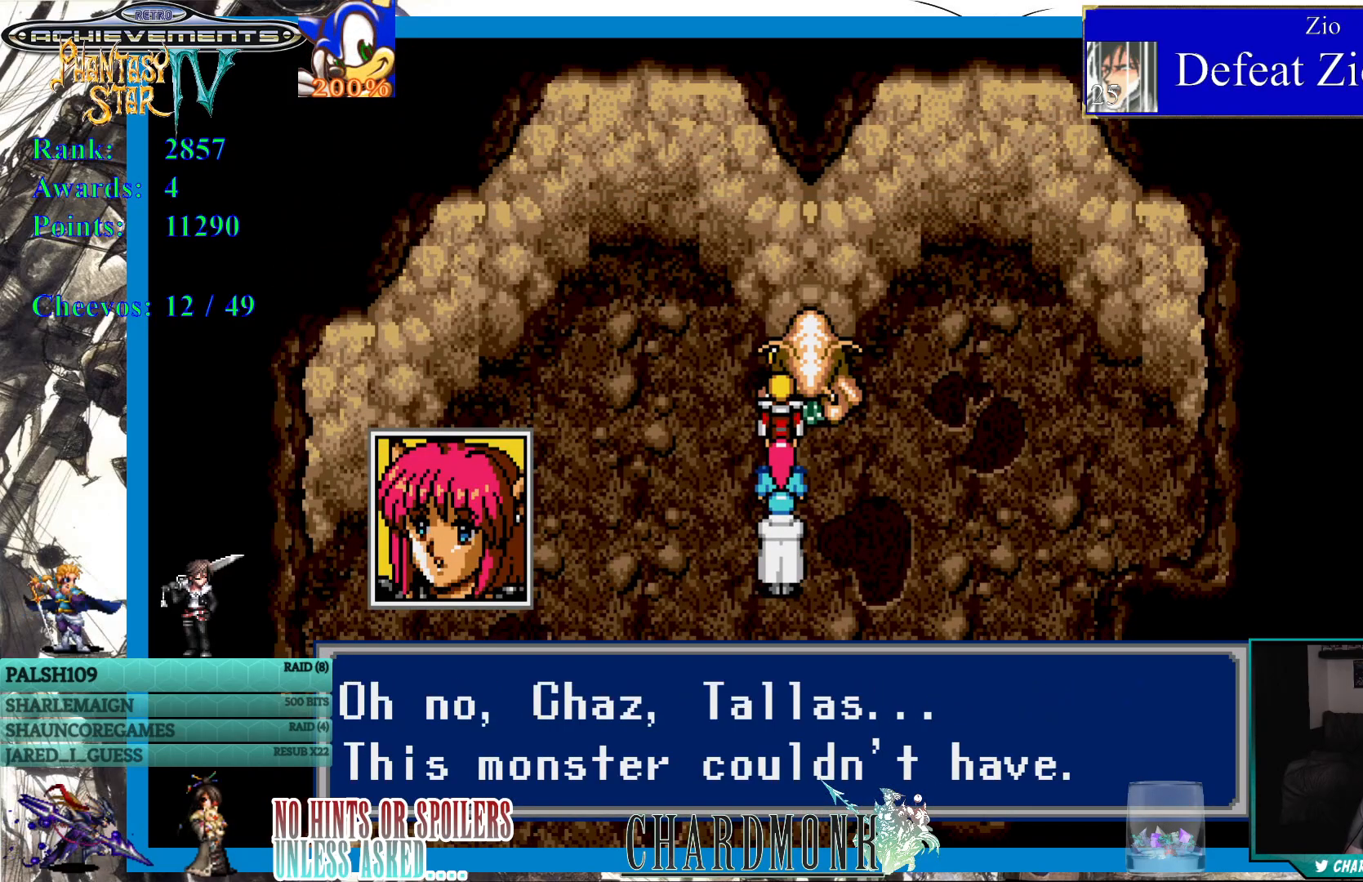
{"buttons": [], "left_stick": "center", "right_stick": "center", "events": [[200, "CROSS", "up"], [283, "CROSS", "down"], [417, "CROSS", "up"]]}
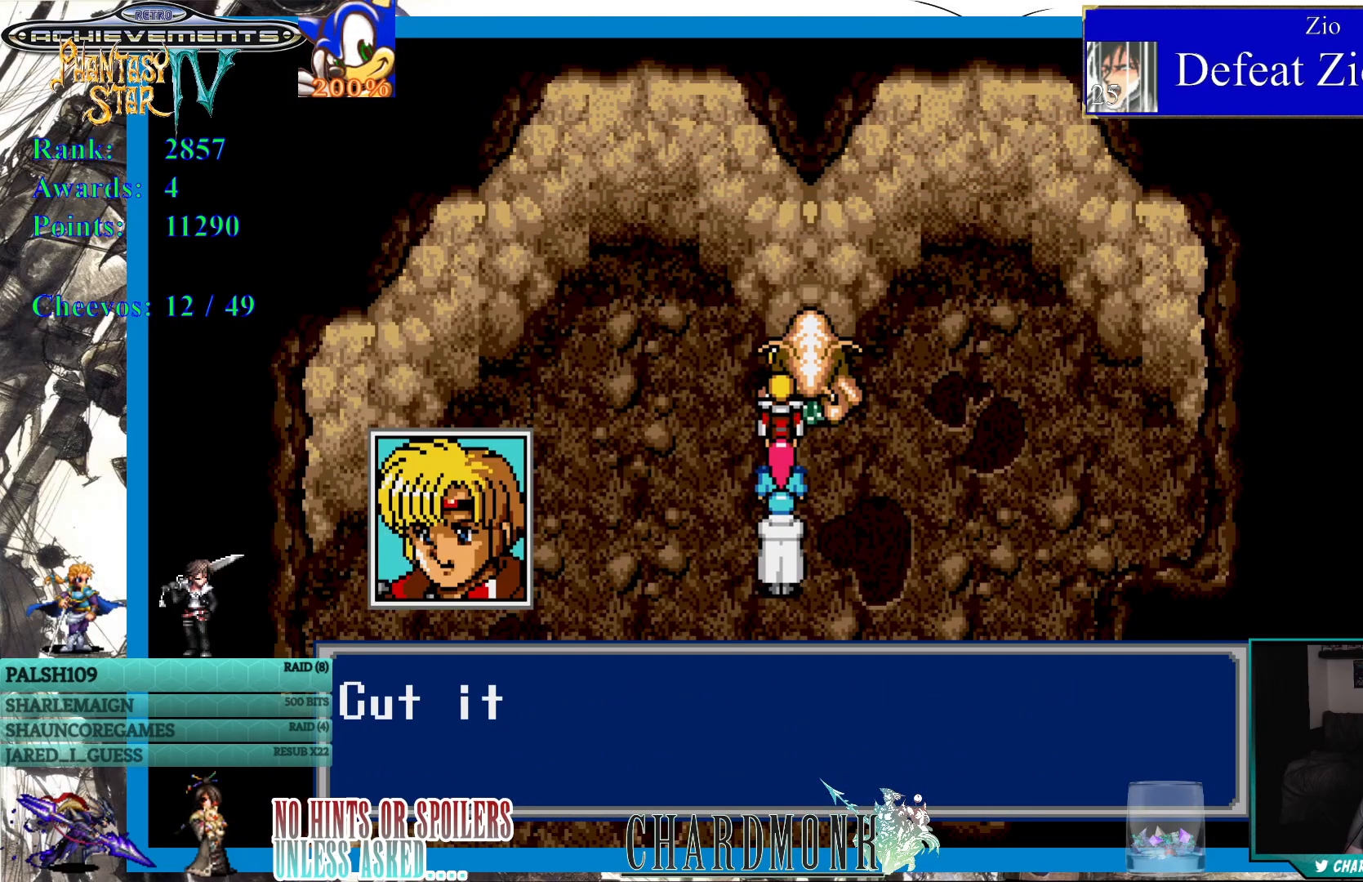
{"buttons": ["CROSS"], "left_stick": "center", "right_stick": "center", "events": [[50, "CROSS", "down"], [150, "CROSS", "up"], [300, "CROSS", "down"]]}
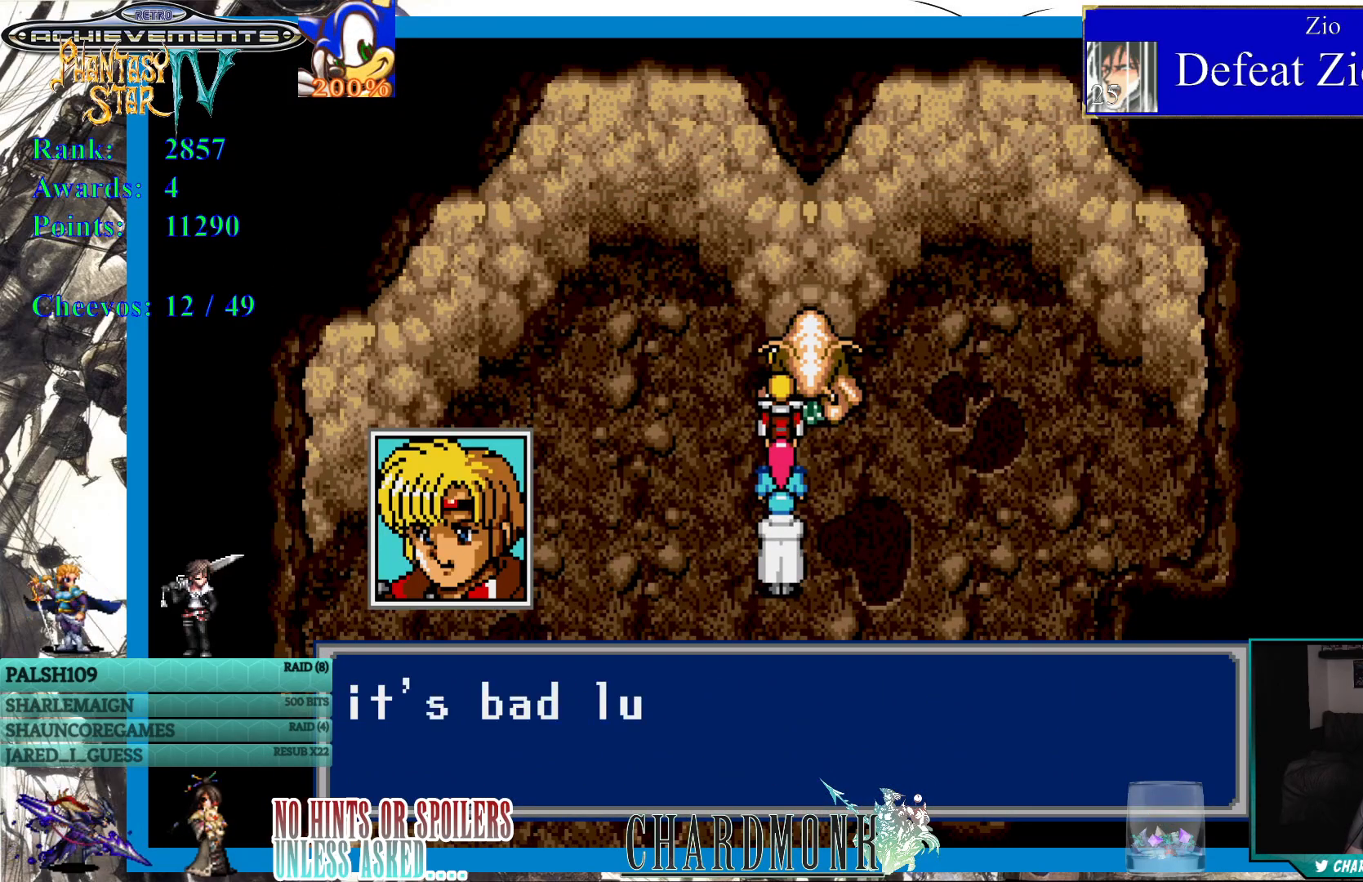
{"buttons": ["CROSS"], "left_stick": "center", "right_stick": "center", "events": [[167, "CROSS", "up"], [283, "CROSS", "down"]]}
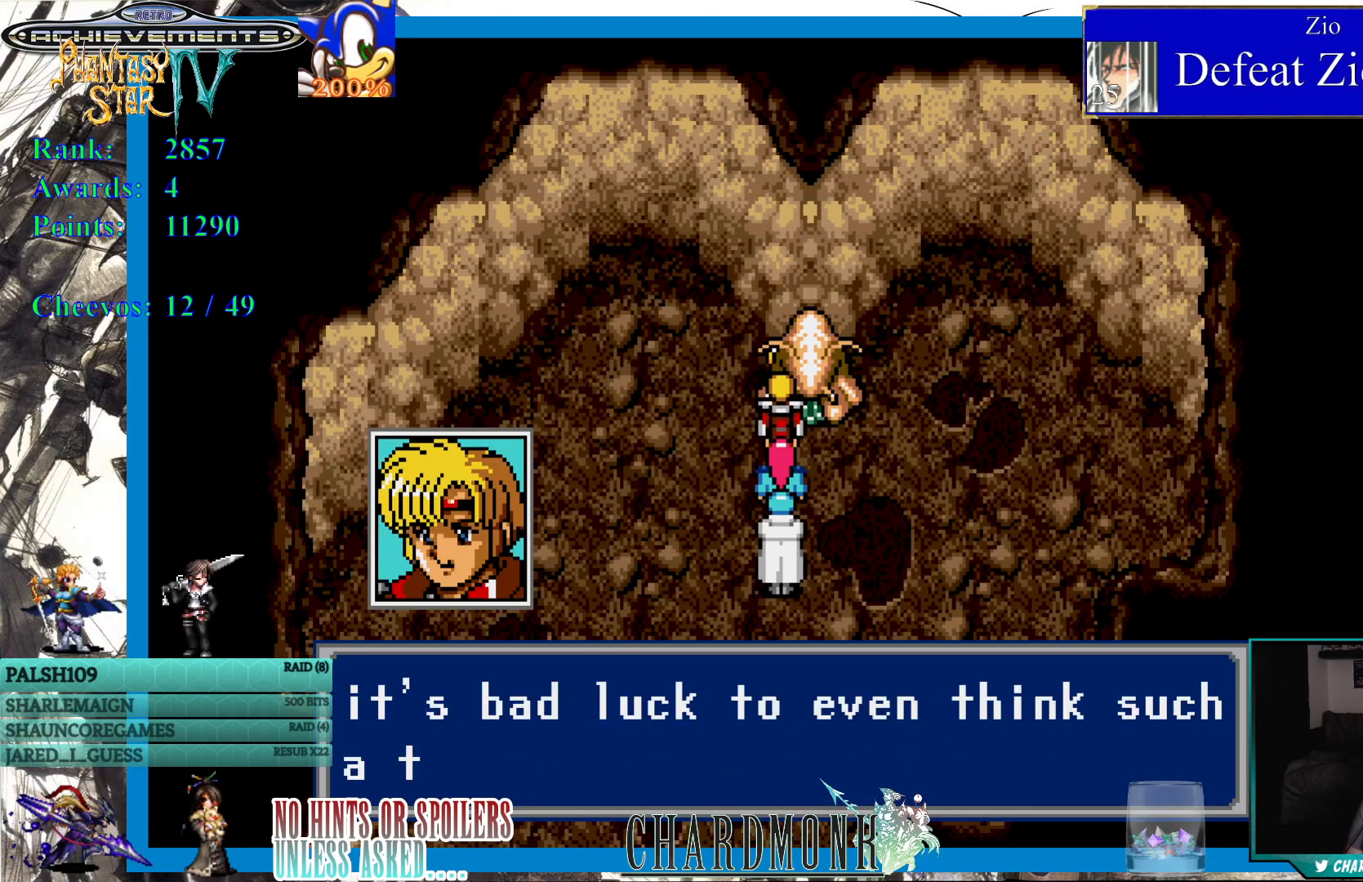
{"buttons": ["CROSS"], "left_stick": "center", "right_stick": "center", "events": [[150, "CROSS", "up"], [250, "CROSS", "down"]]}
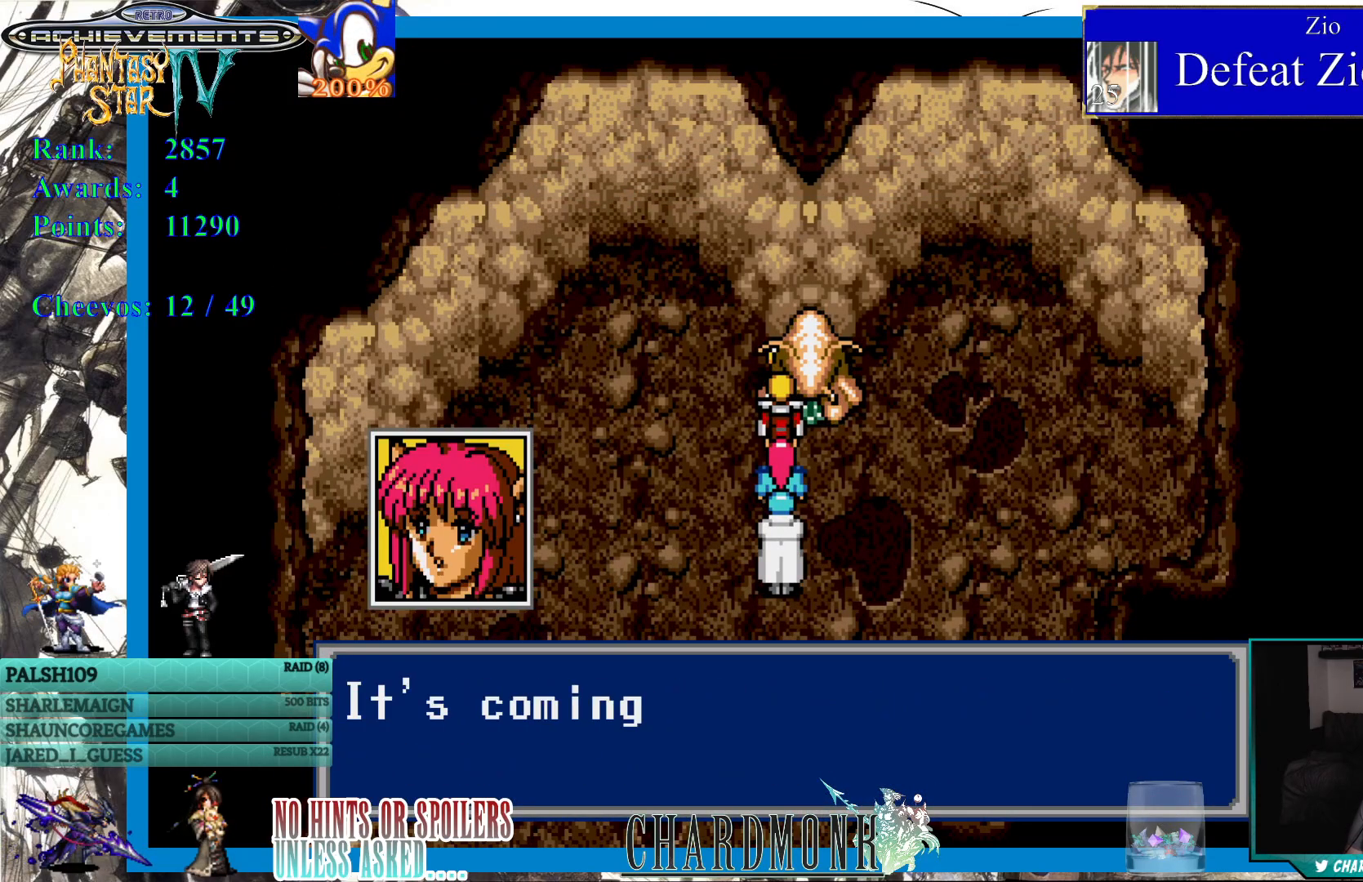
{"buttons": ["CROSS"], "left_stick": "center", "right_stick": "center", "events": [[117, "CROSS", "up"], [267, "CROSS", "down"]]}
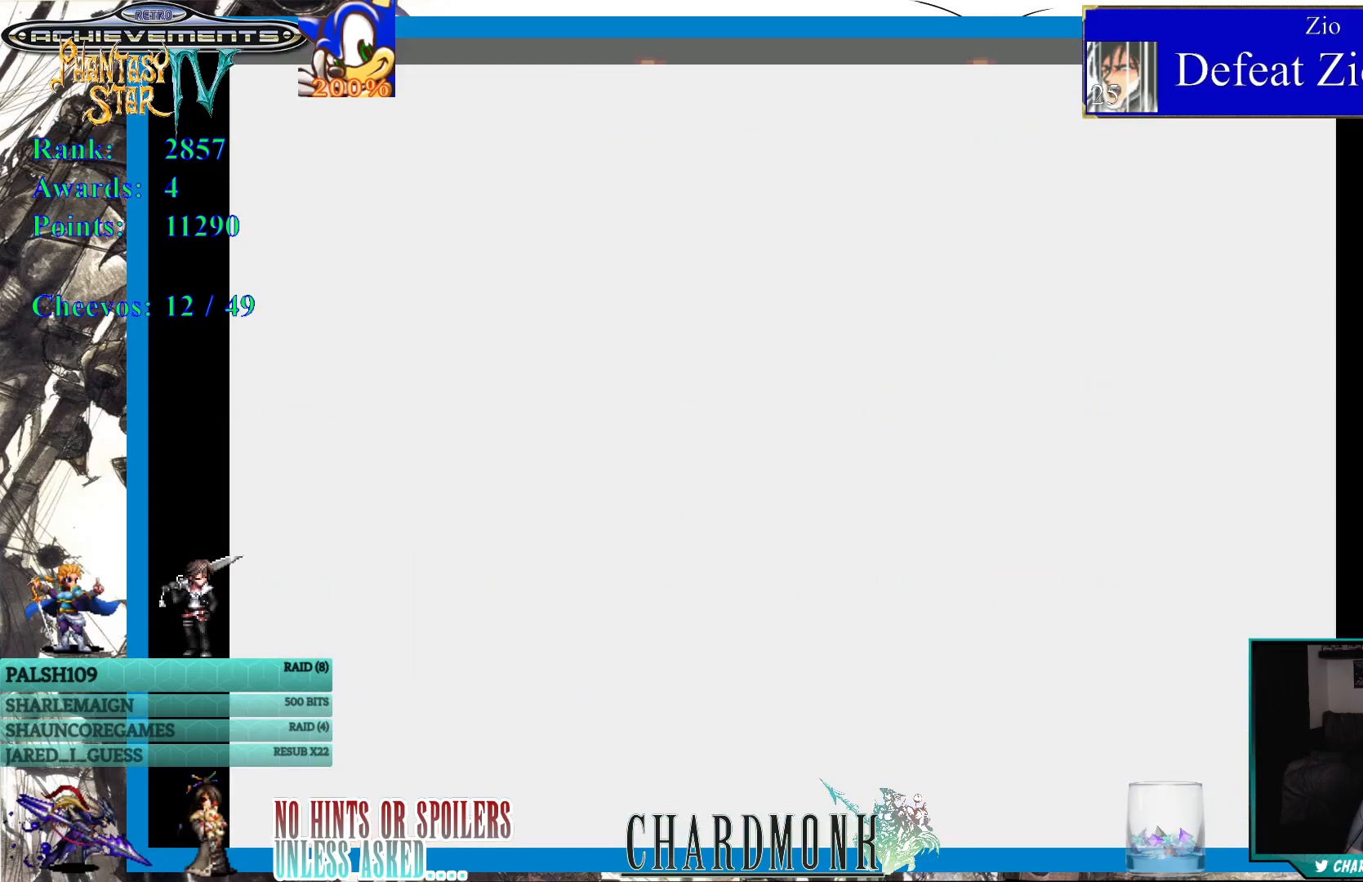
{"buttons": [], "left_stick": "center", "right_stick": "center", "events": [[117, "CROSS", "up"]]}
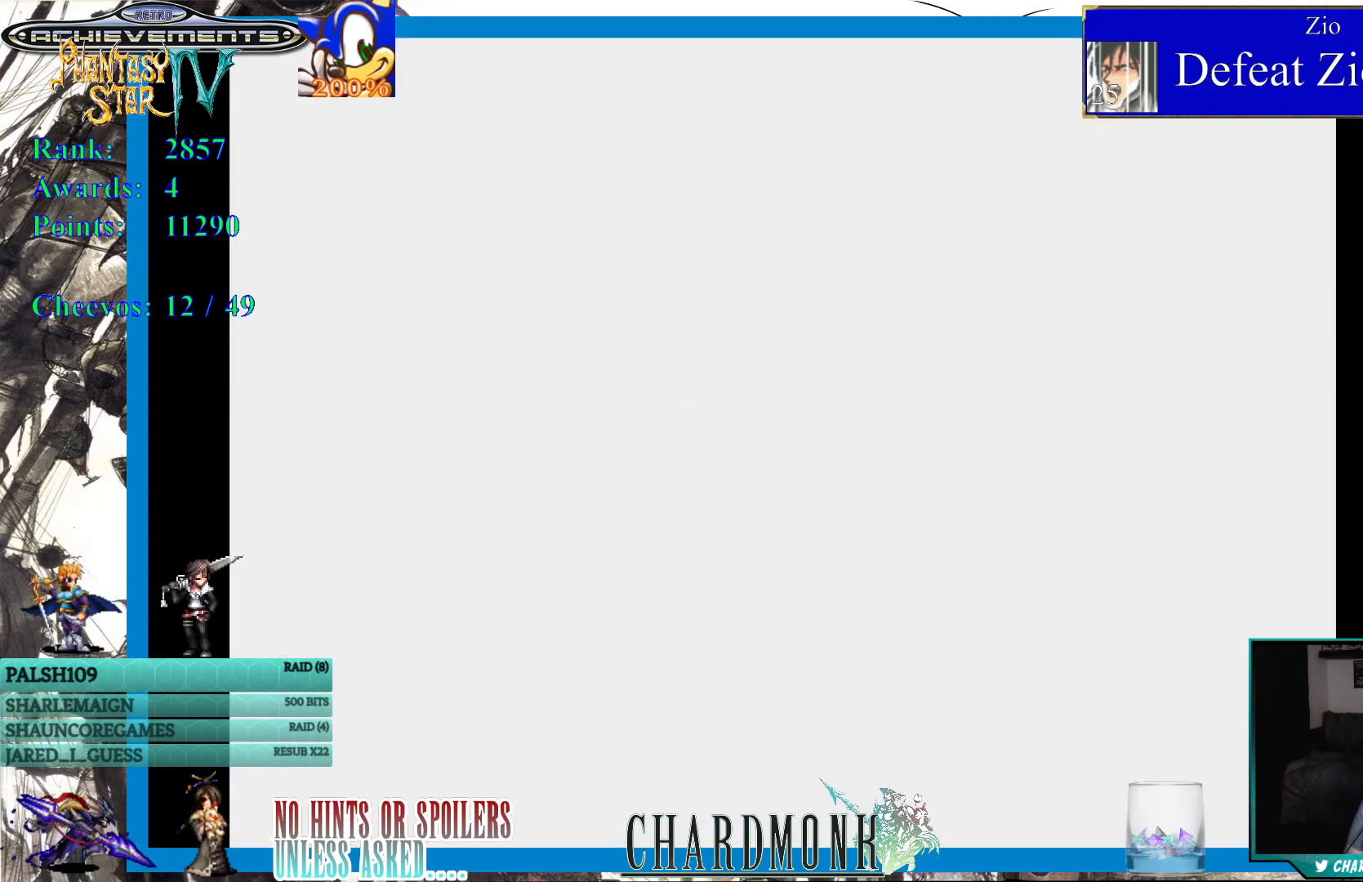
{"buttons": [], "left_stick": "center", "right_stick": "center", "events": []}
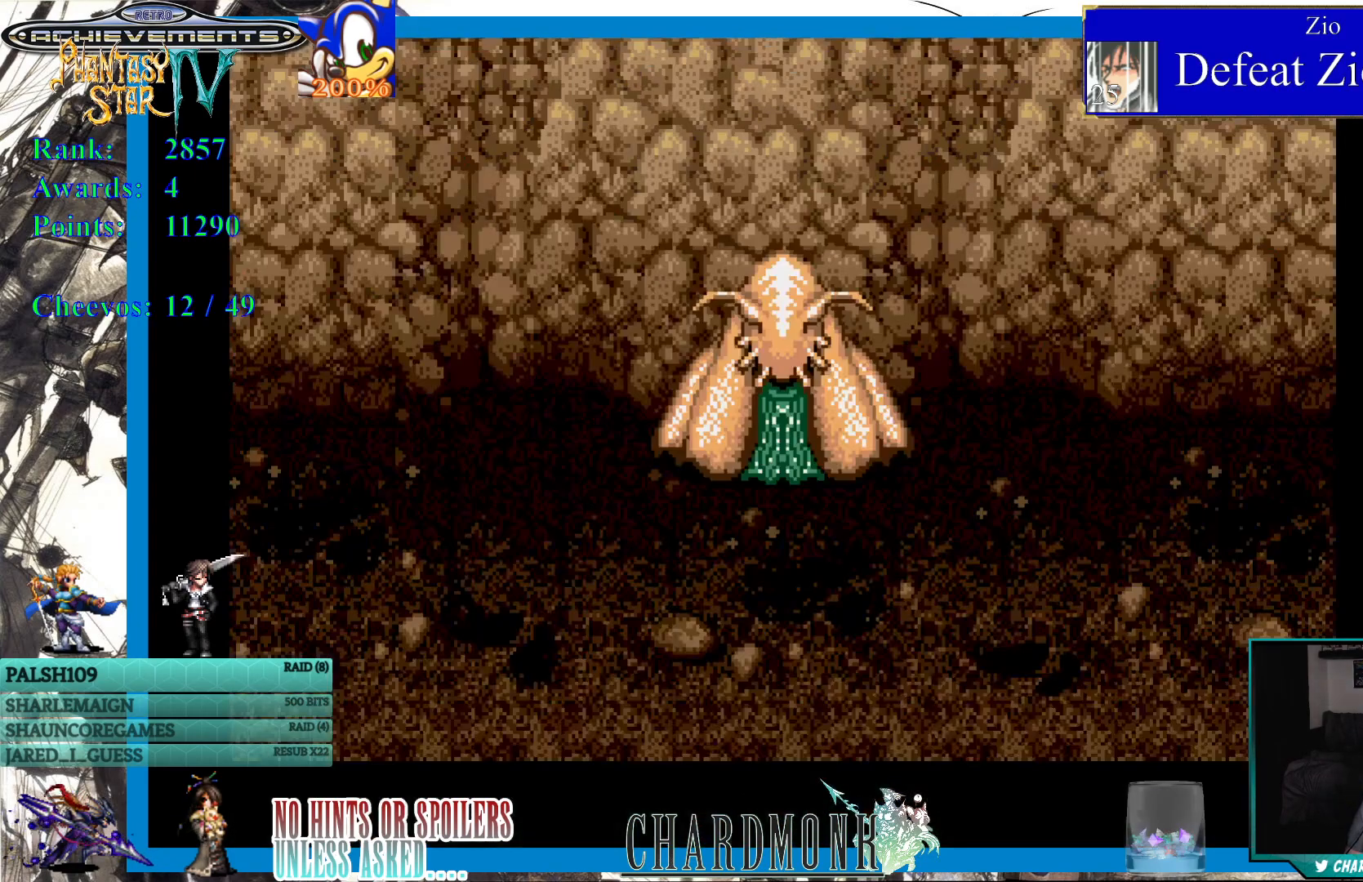
{"buttons": [], "left_stick": "center", "right_stick": "center", "events": []}
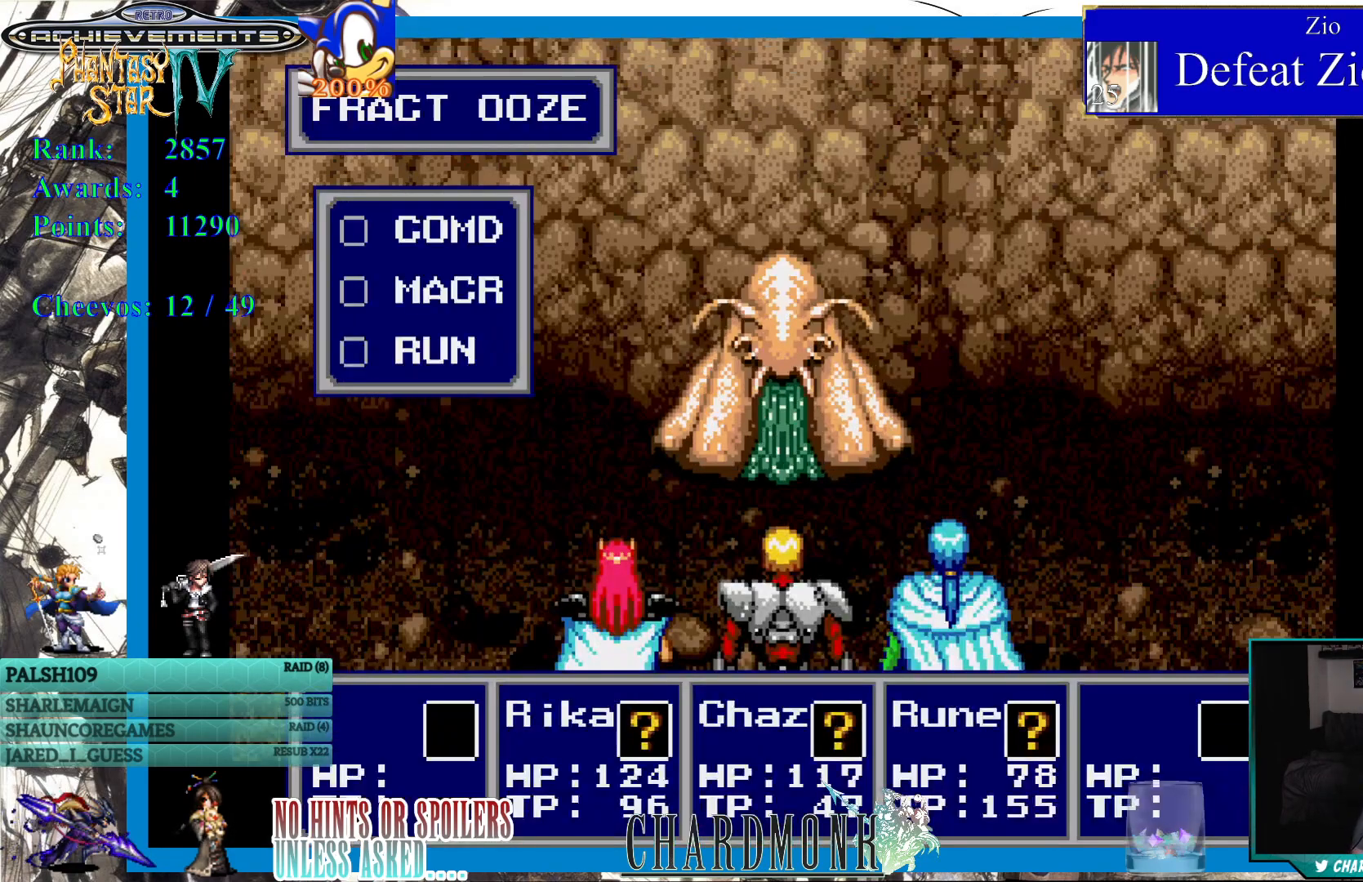
{"buttons": [], "left_stick": "center", "right_stick": "center", "events": []}
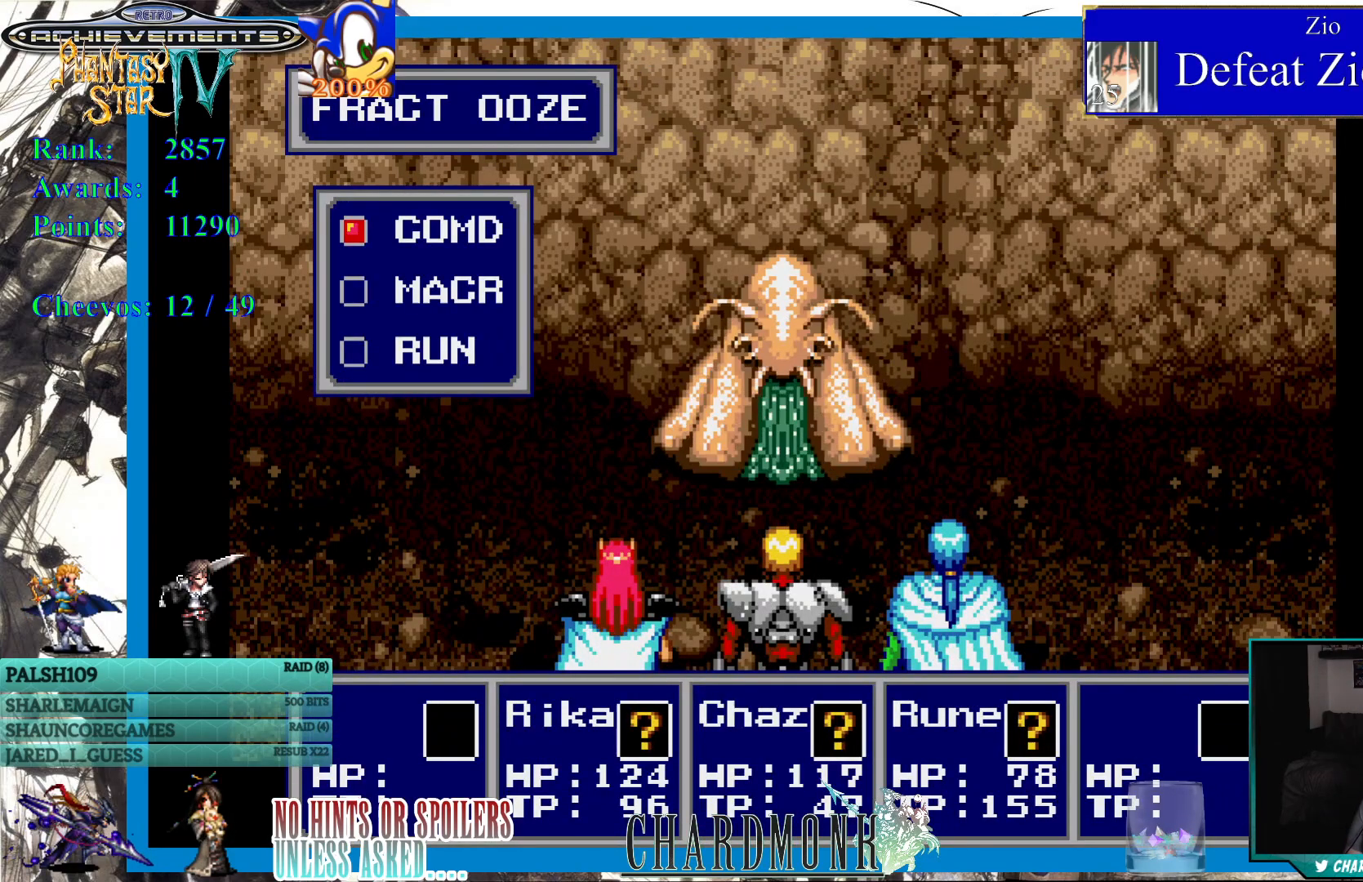
{"buttons": [], "left_stick": "center", "right_stick": "center", "events": []}
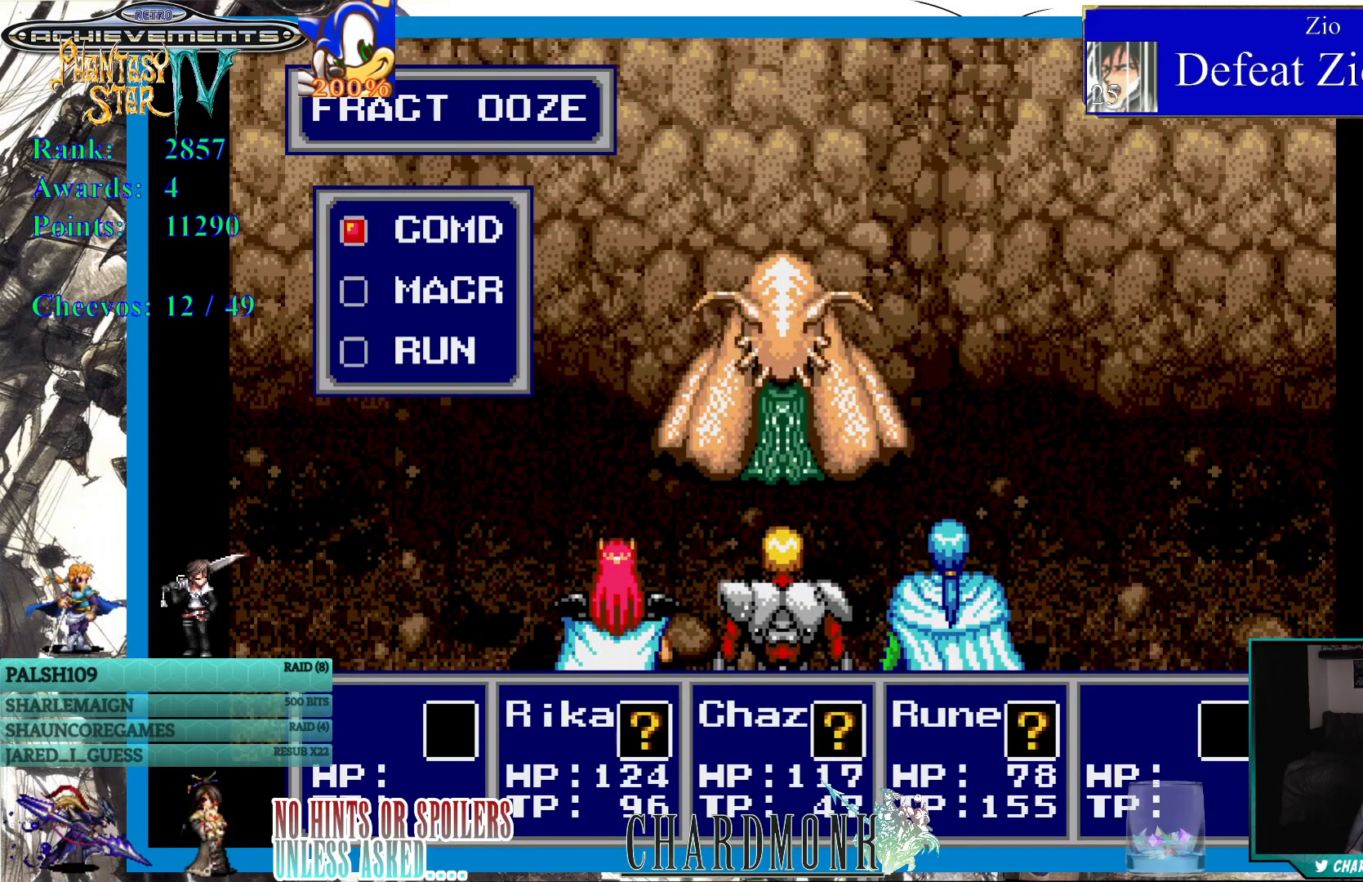
{"buttons": [], "left_stick": "center", "right_stick": "center", "events": []}
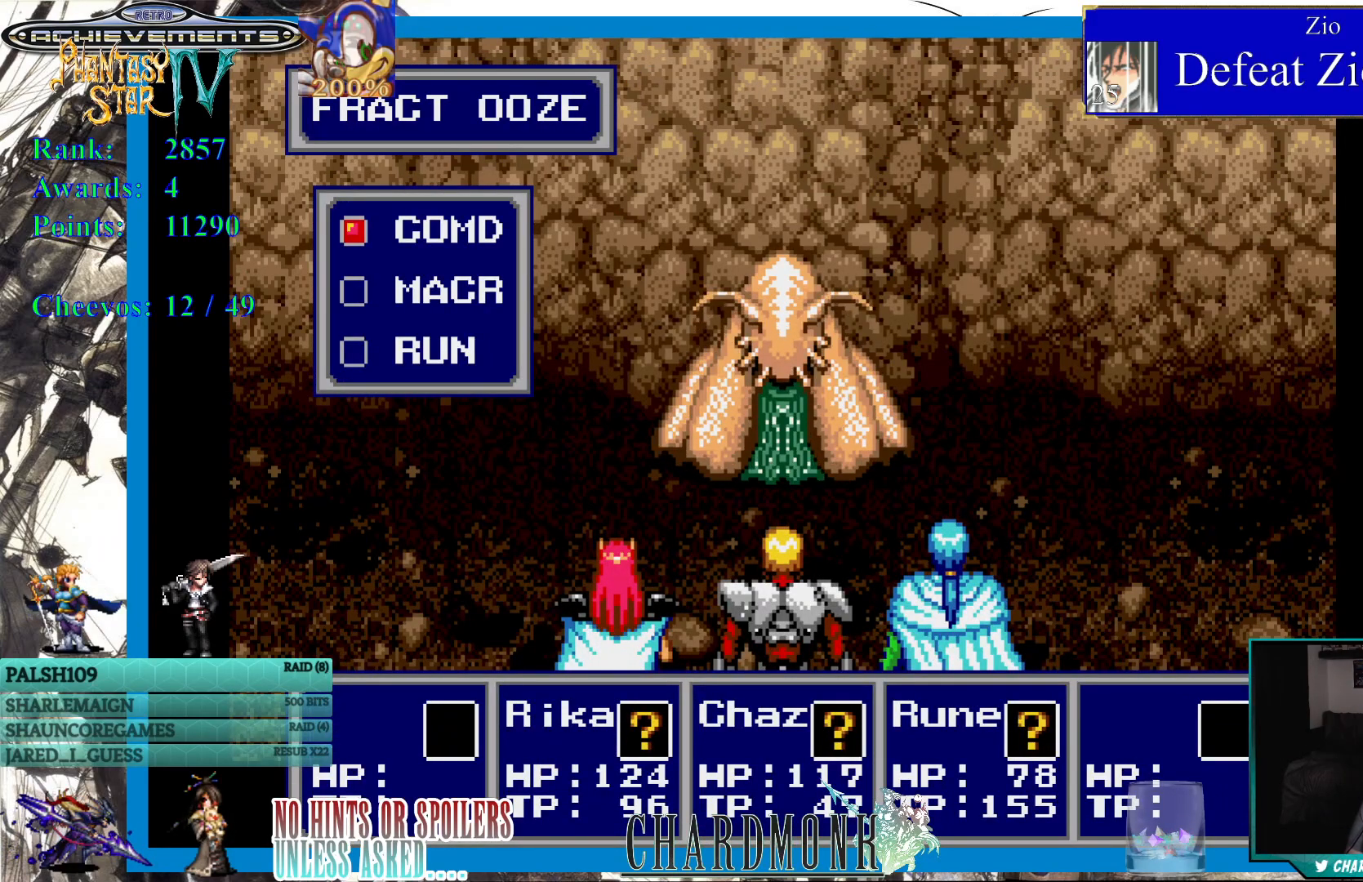
{"buttons": [], "left_stick": "center", "right_stick": "center", "events": []}
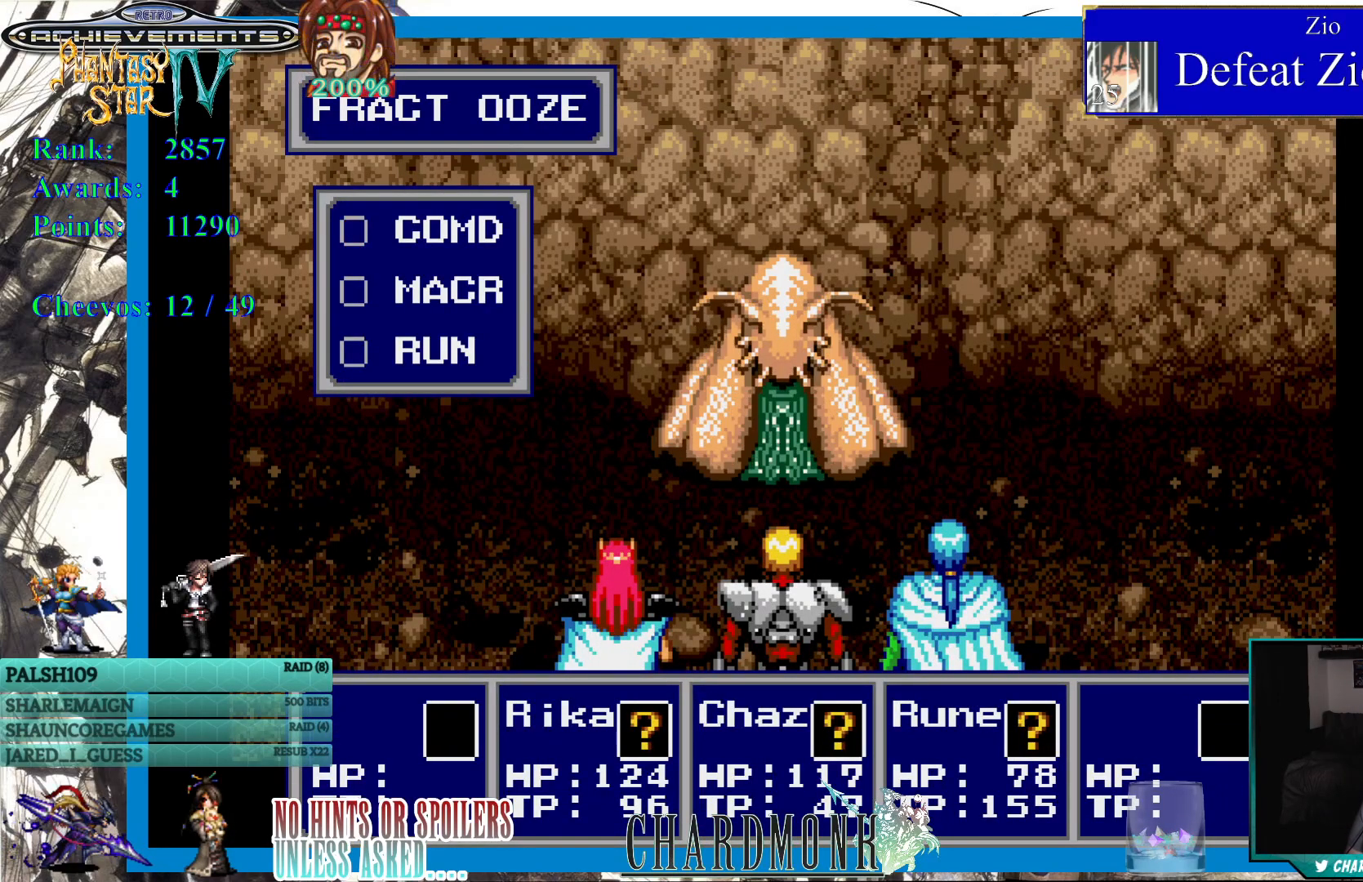
{"buttons": [], "left_stick": "center", "right_stick": "center", "events": []}
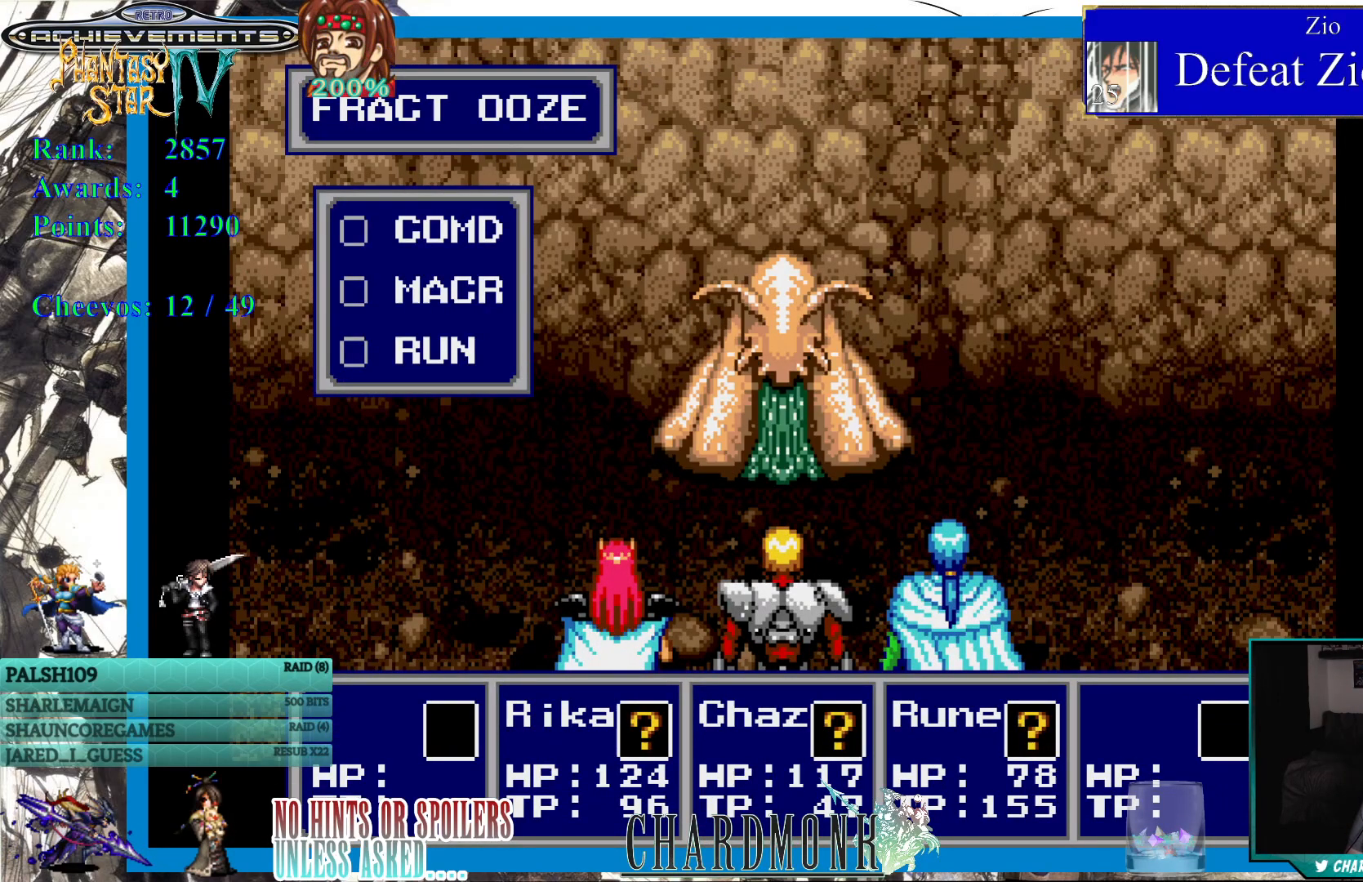
{"buttons": ["DPAD_DOWN"], "left_stick": "center", "right_stick": "center", "events": [[433, "DPAD_DOWN", "down"]]}
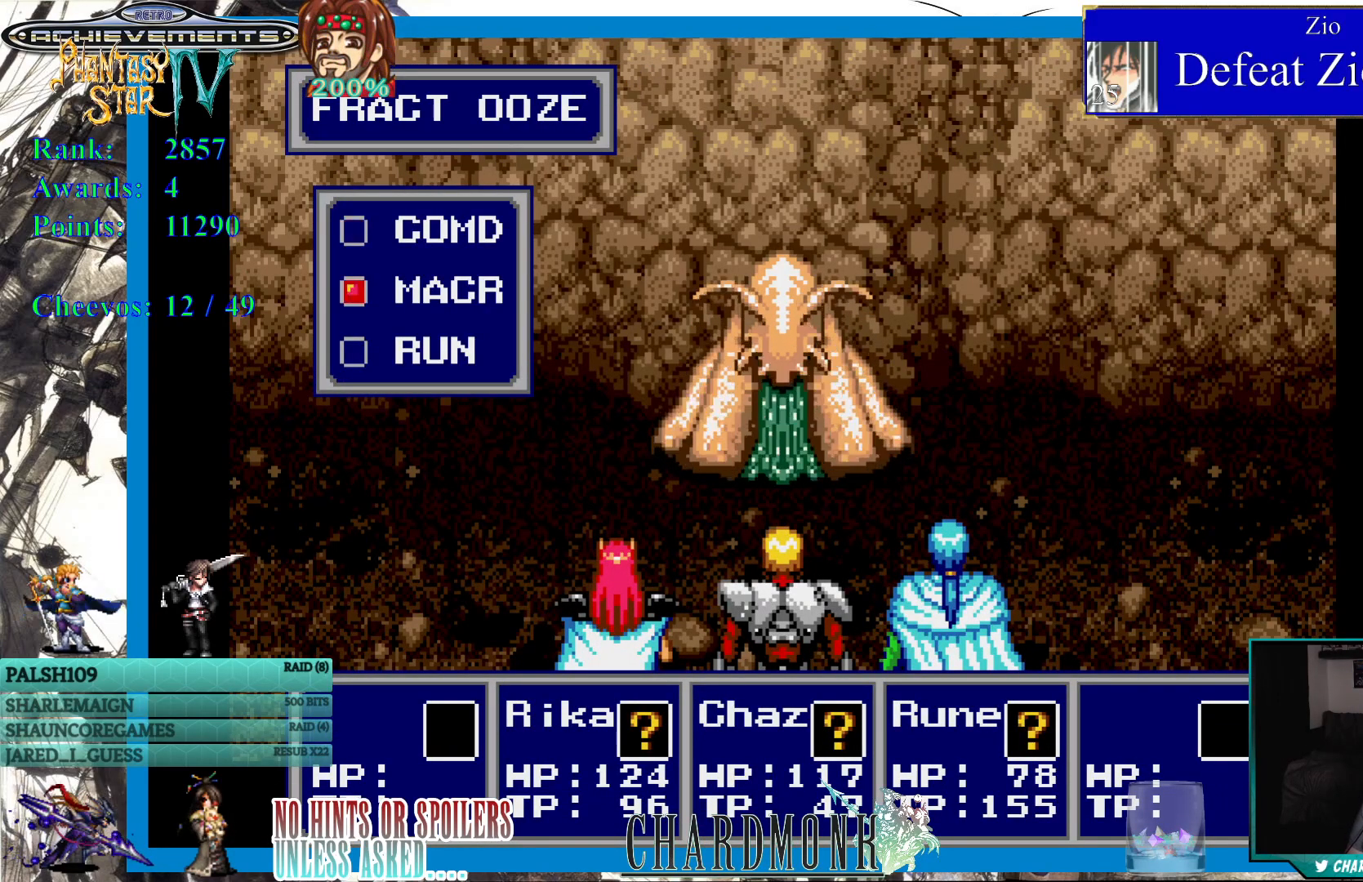
{"buttons": [], "left_stick": "center", "right_stick": "center", "events": [[50, "DPAD_DOWN", "up"]]}
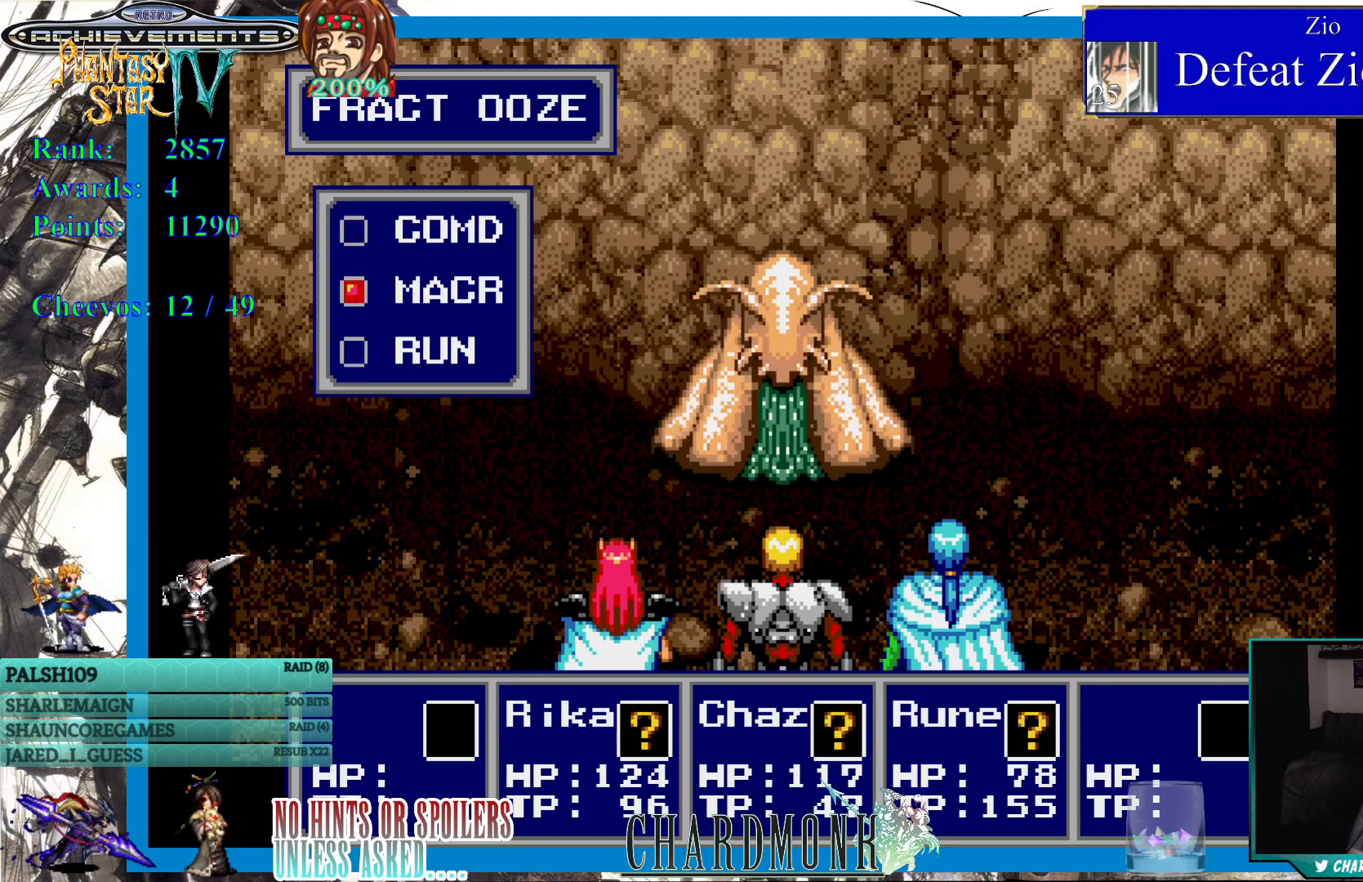
{"buttons": [], "left_stick": "center", "right_stick": "center", "events": [[83, "DPAD_UP", "down"], [217, "DPAD_UP", "up"]]}
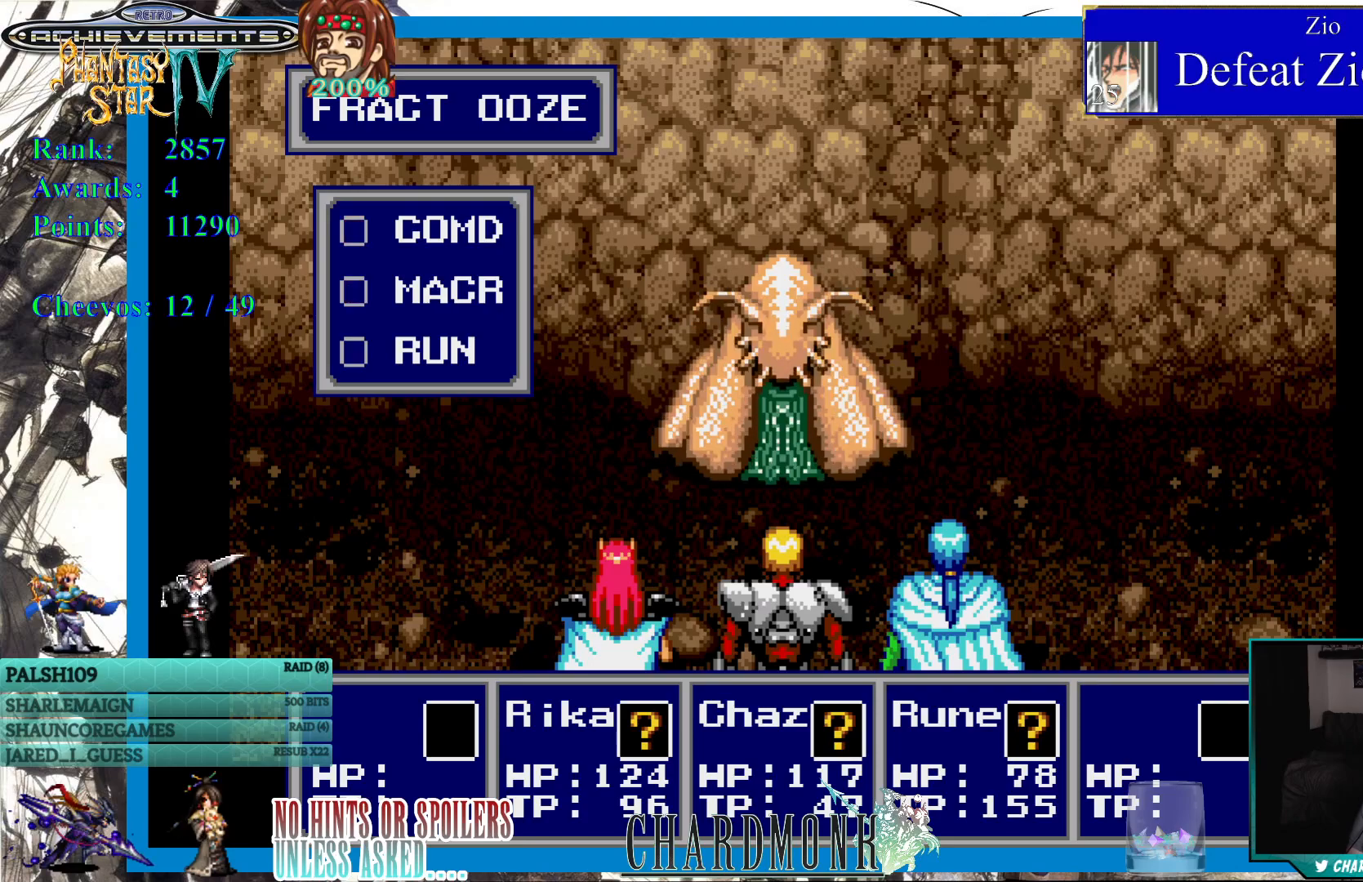
{"buttons": [], "left_stick": "center", "right_stick": "center", "events": []}
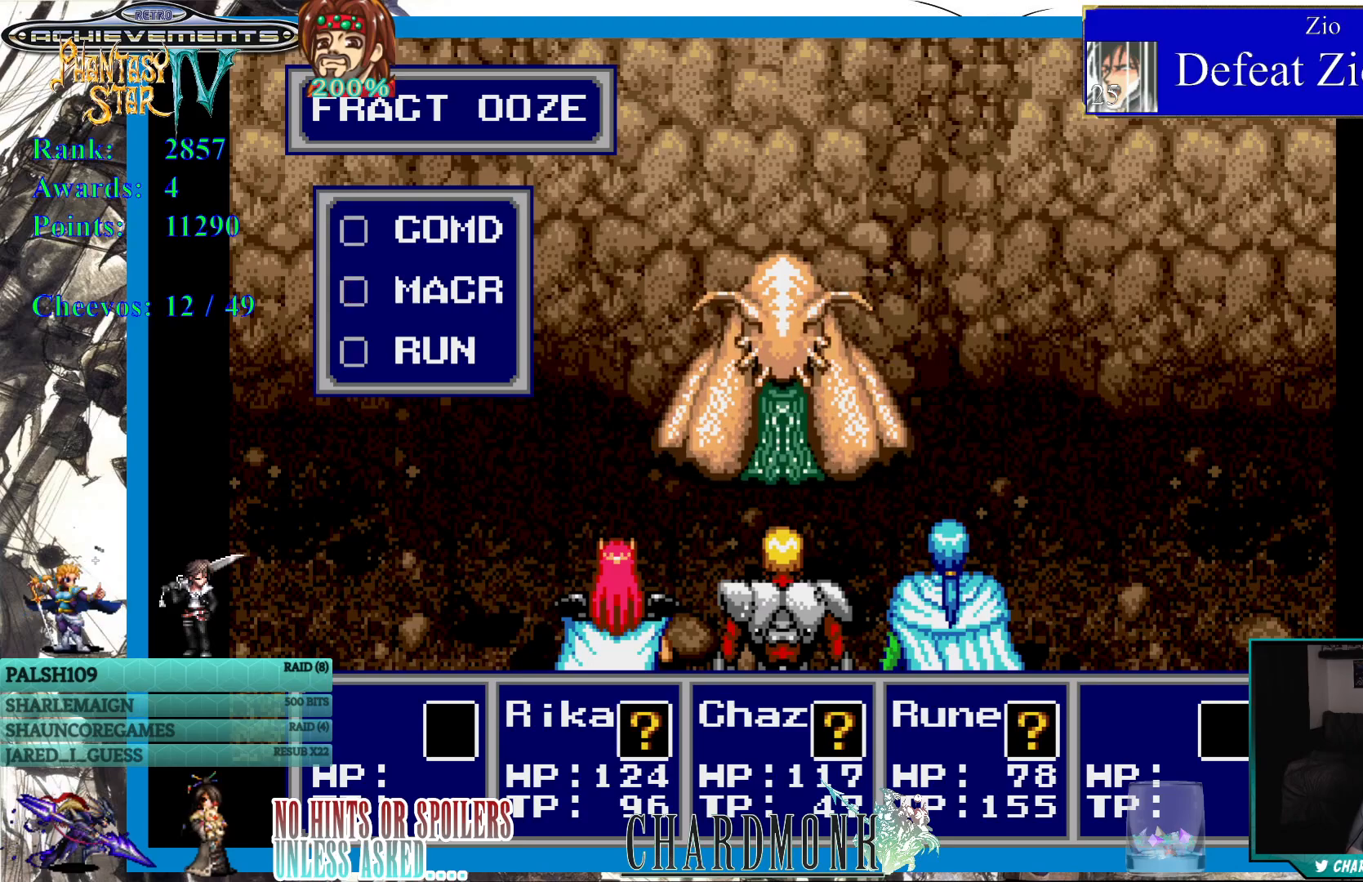
{"buttons": [], "left_stick": "center", "right_stick": "center", "events": []}
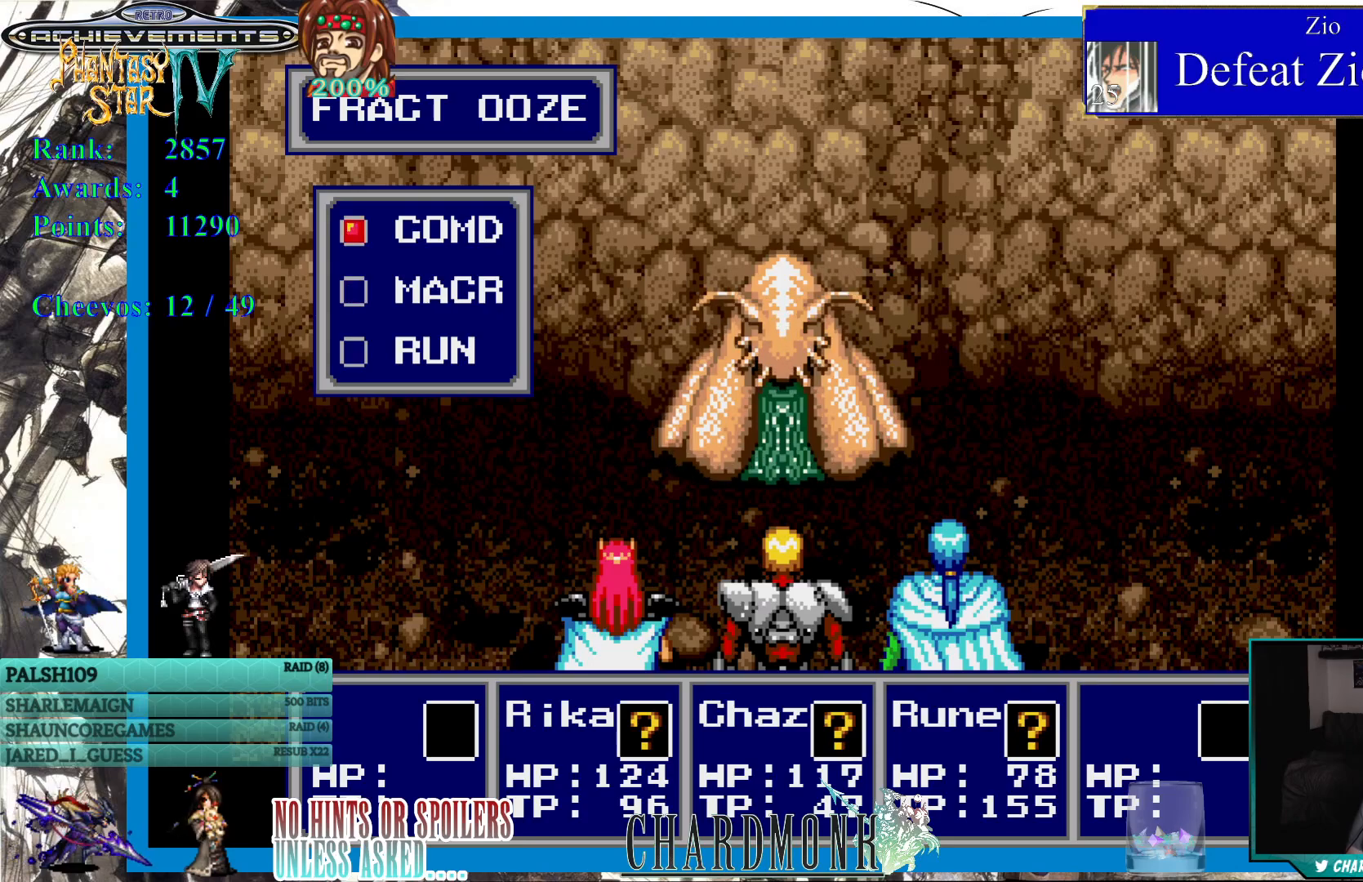
{"buttons": [], "left_stick": "center", "right_stick": "center", "events": [[367, "CIRCLE", "down"], [450, "CIRCLE", "up"]]}
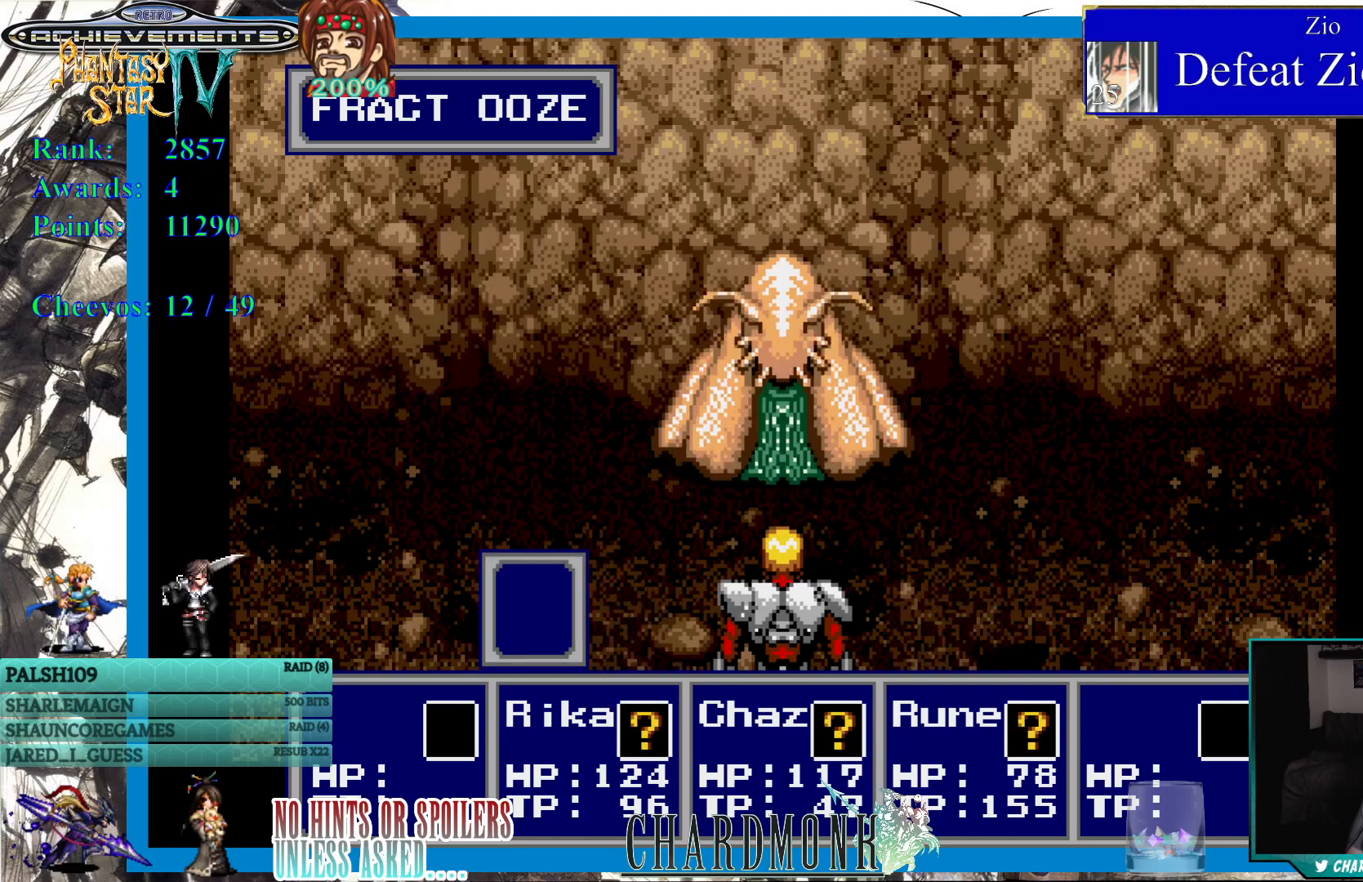
{"buttons": [], "left_stick": "center", "right_stick": "center", "events": [[33, "CIRCLE", "down"], [50, "CIRCLE", "up"]]}
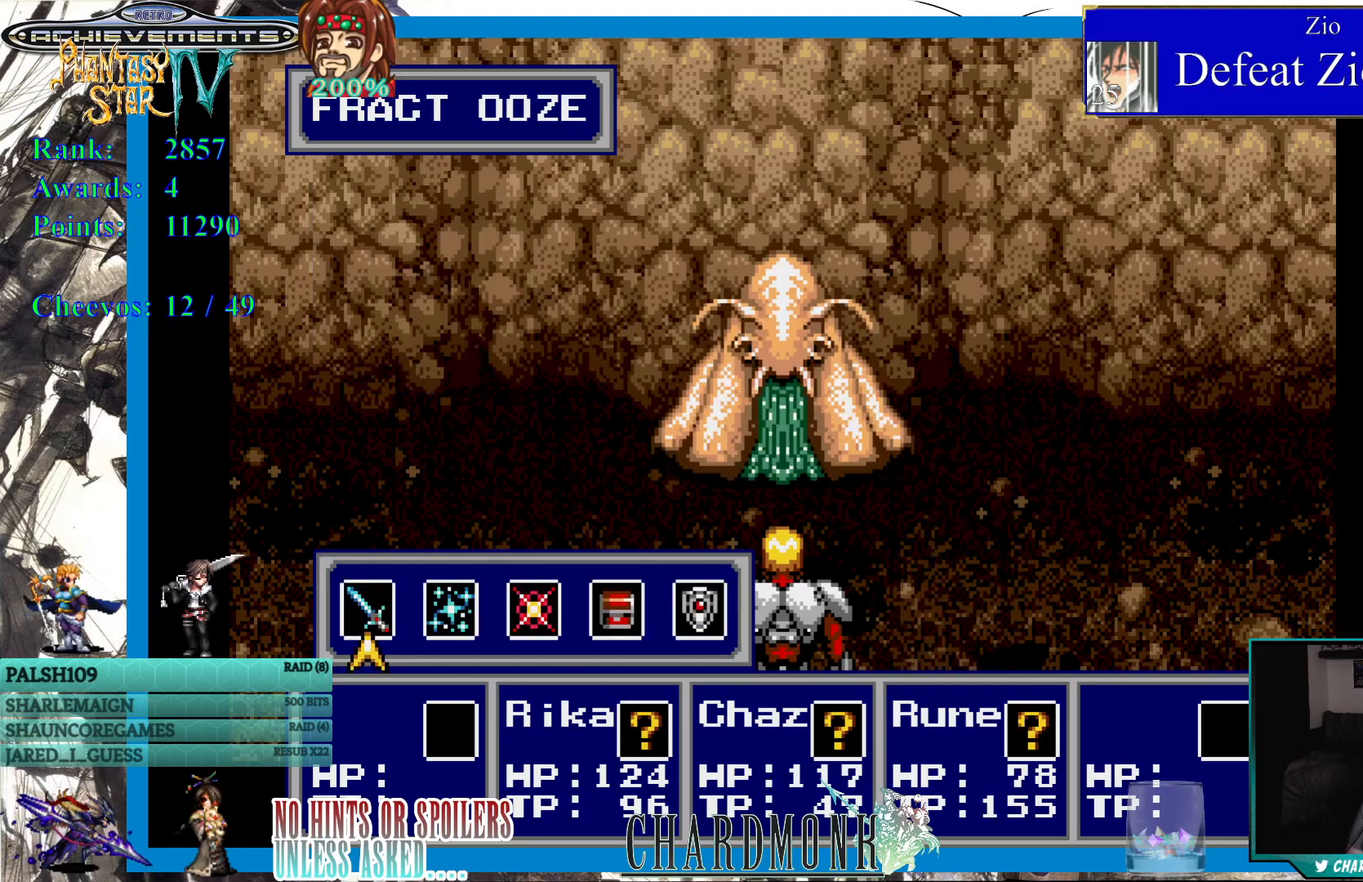
{"buttons": [], "left_stick": "center", "right_stick": "center", "events": [[283, "DPAD_RIGHT", "down"], [400, "DPAD_RIGHT", "up"]]}
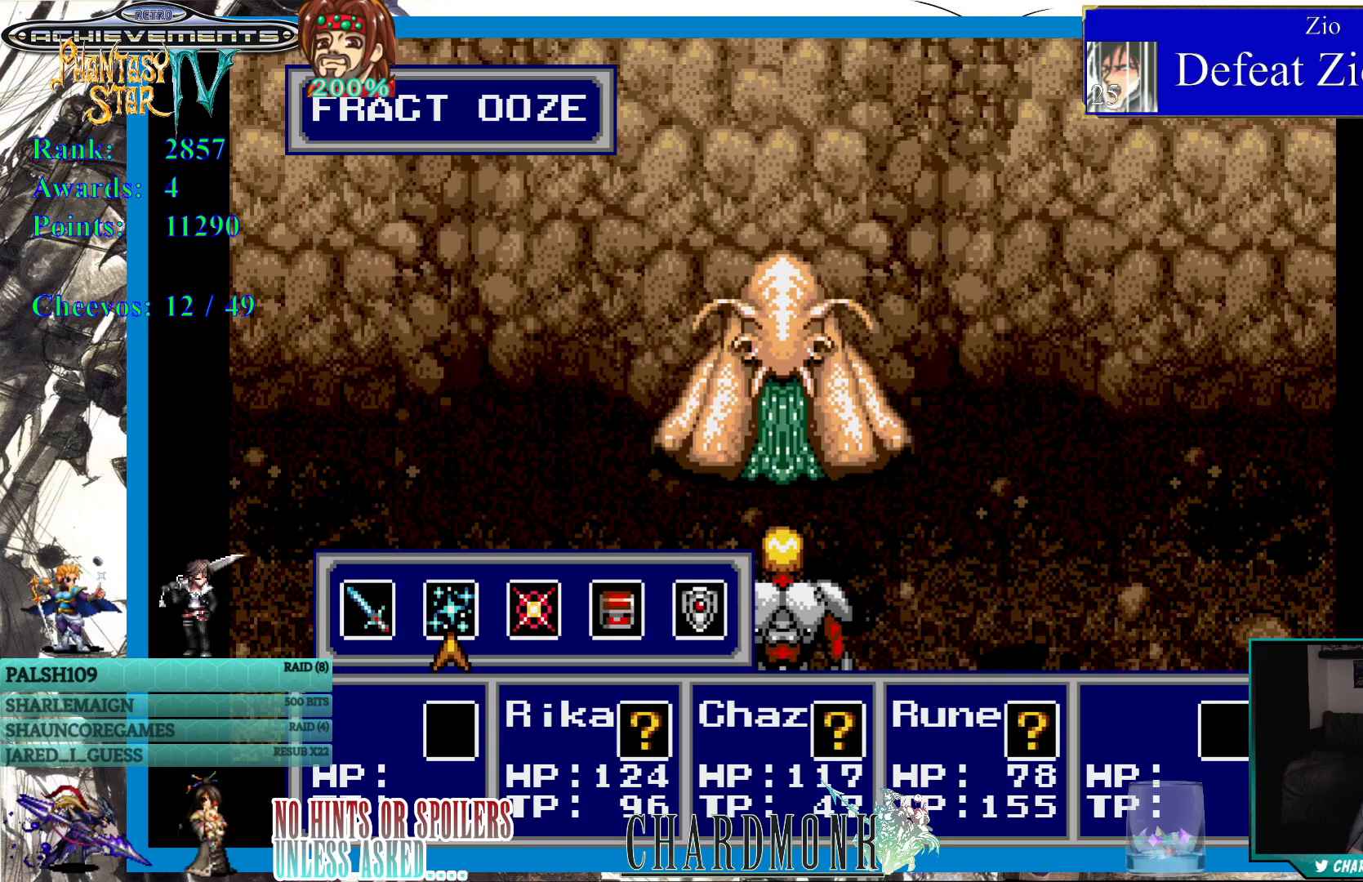
{"buttons": [], "left_stick": "center", "right_stick": "center", "events": []}
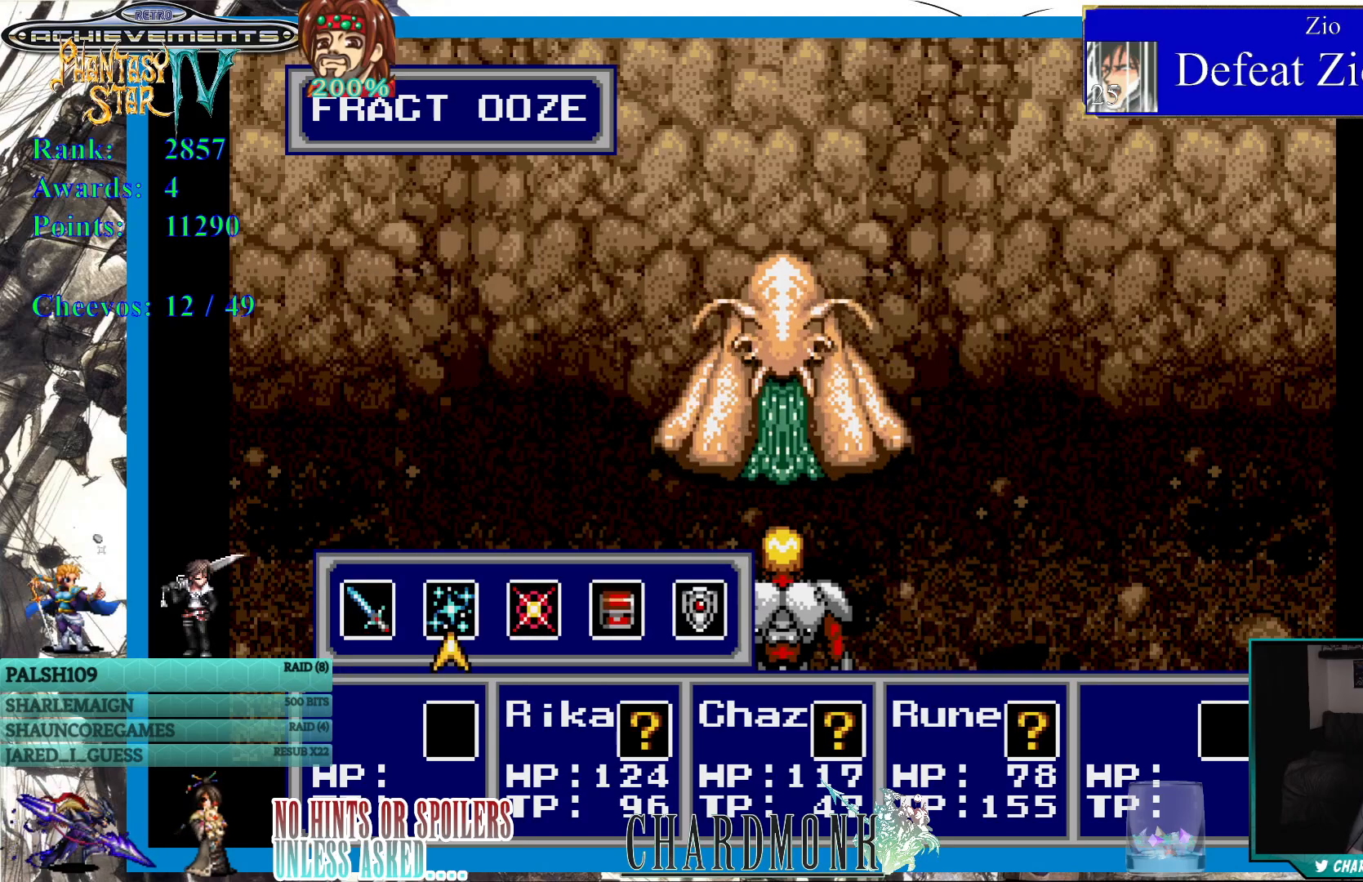
{"buttons": [], "left_stick": "center", "right_stick": "center", "events": []}
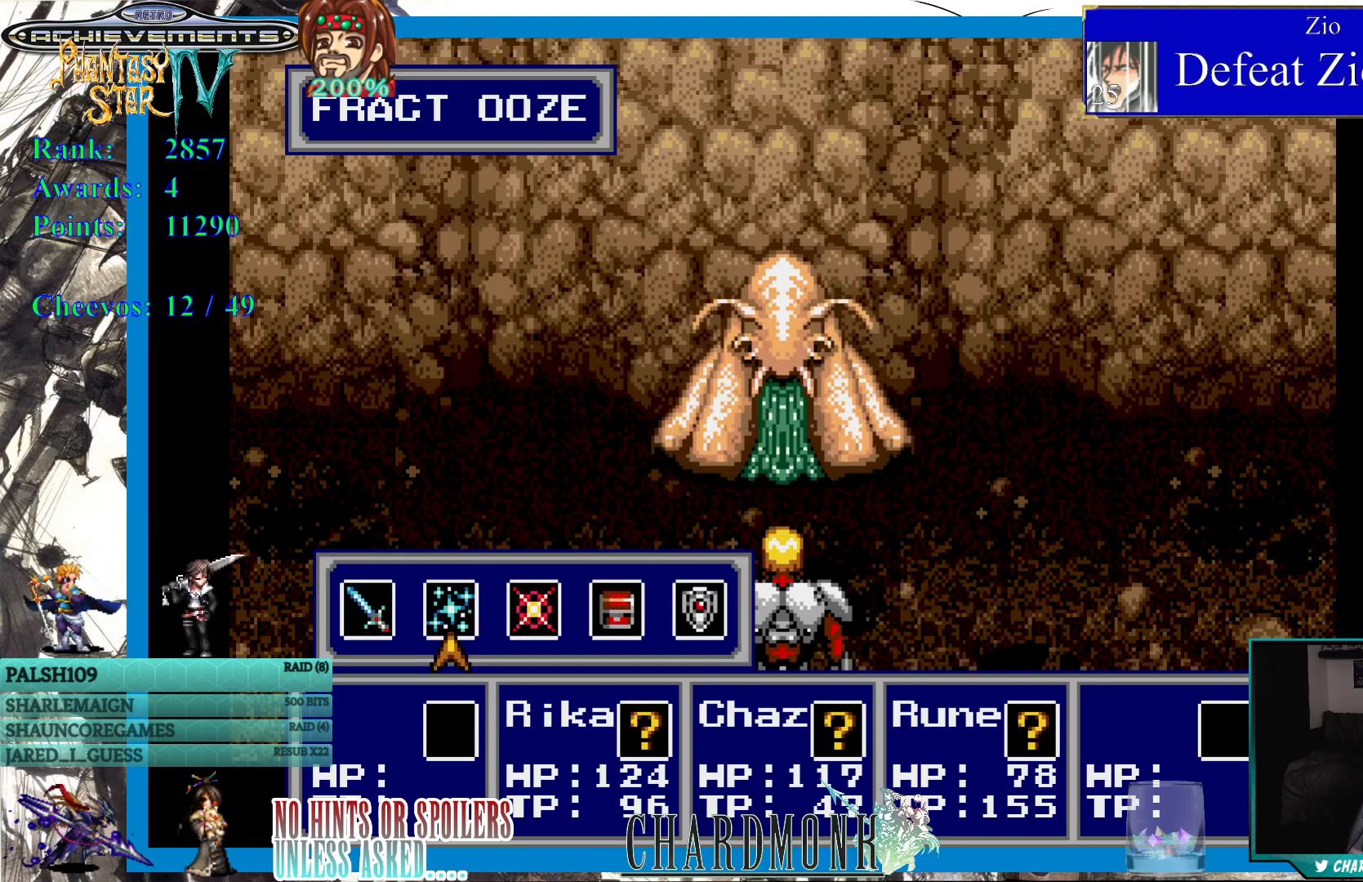
{"buttons": [], "left_stick": "center", "right_stick": "center", "events": []}
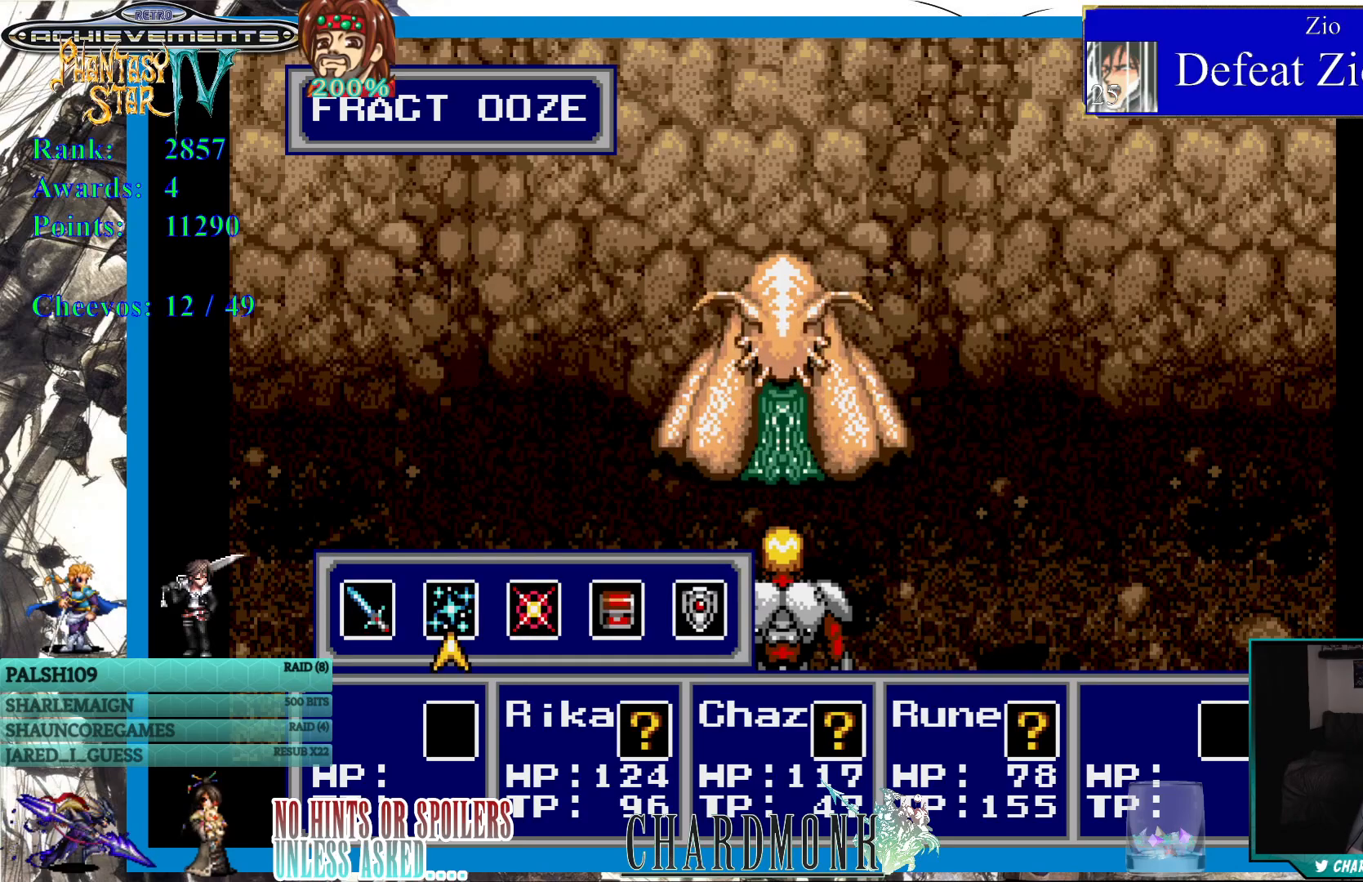
{"buttons": ["DPAD_RIGHT"], "left_stick": "center", "right_stick": "center", "events": [[417, "DPAD_RIGHT", "down"]]}
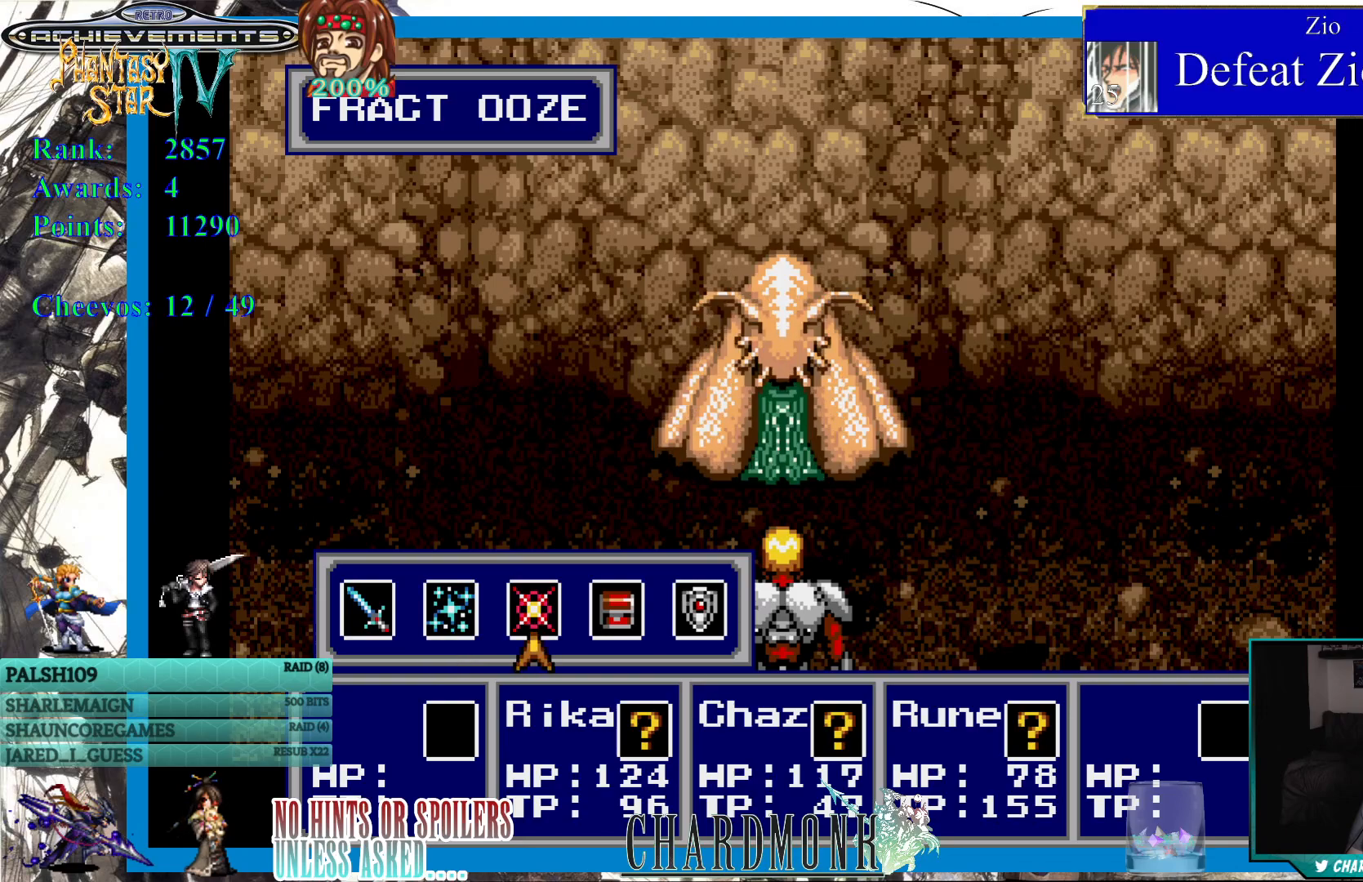
{"buttons": [], "left_stick": "center", "right_stick": "center", "events": [[50, "DPAD_RIGHT", "up"], [383, "DPAD_LEFT", "down"], [467, "DPAD_LEFT", "up"]]}
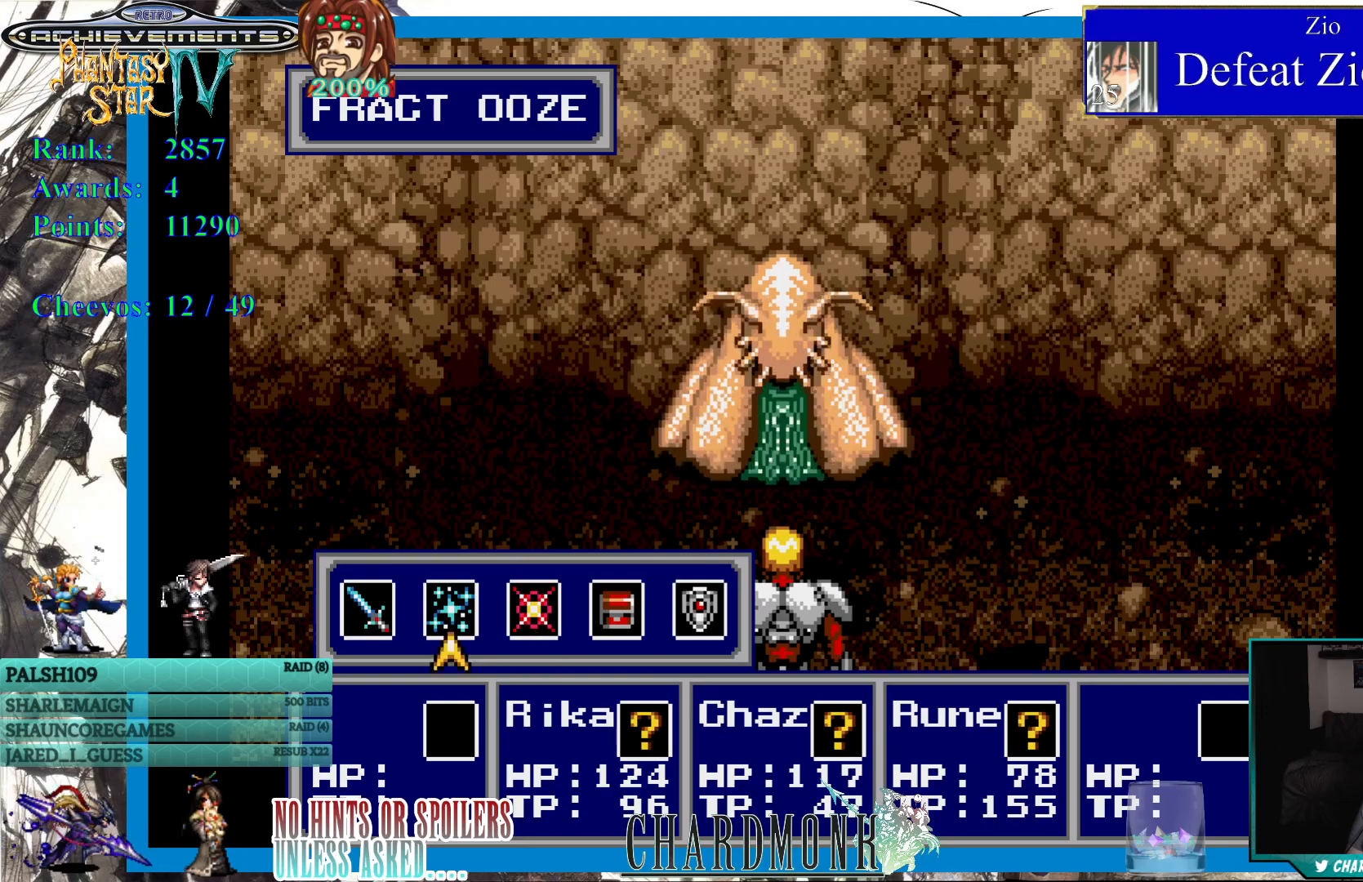
{"buttons": [], "left_stick": "center", "right_stick": "center", "events": [[117, "DPAD_RIGHT", "down"], [233, "DPAD_RIGHT", "up"], [267, "CIRCLE", "down"], [350, "CIRCLE", "up"]]}
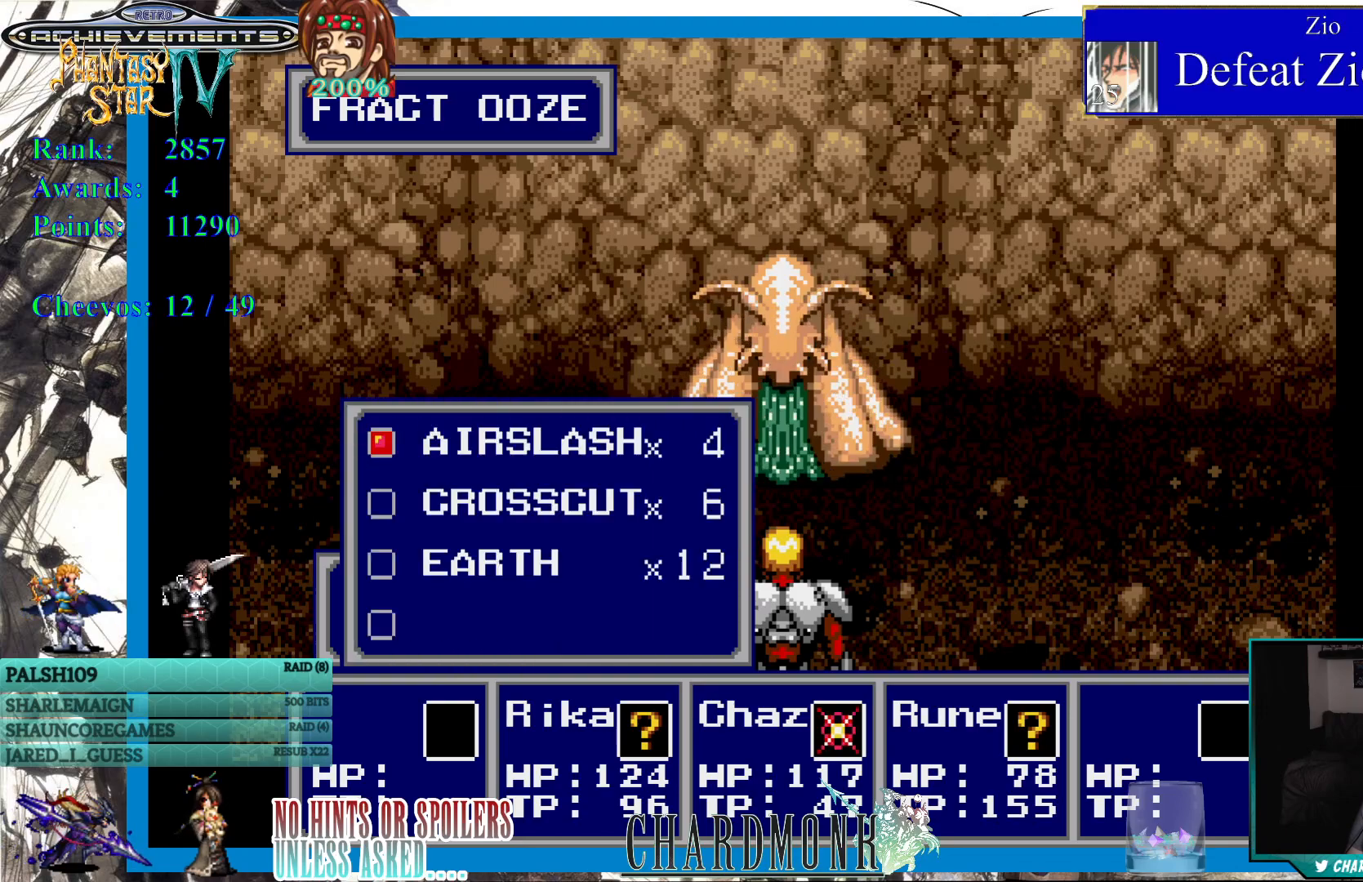
{"buttons": [], "left_stick": "center", "right_stick": "center", "events": [[383, "DPAD_DOWN", "down"], [500, "DPAD_DOWN", "up"]]}